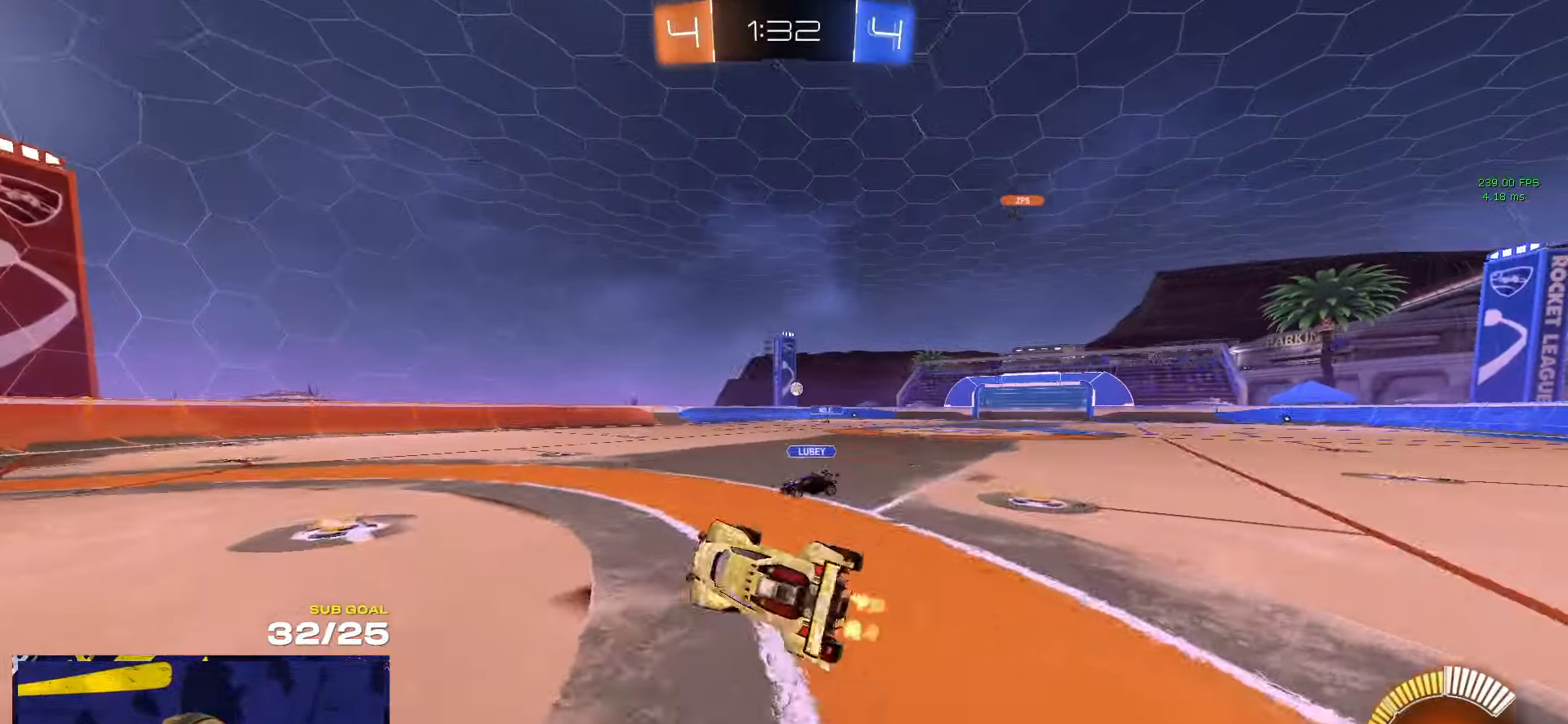
Gameplay with a controller (Xbox layout); each line is a JSON object with the inputs held at the frame after it. "events" lists button and stick changes between this image and that frame as [ms after this image, input, new state], when the widget could be followed in between. Not read: R2.
{"buttons": [], "left_stick": "right", "right_stick": "center", "events": [[66, "left_stick", "down"], [116, "L3", "up"], [166, "left_stick", "center"], [400, "left_stick", "right"]]}
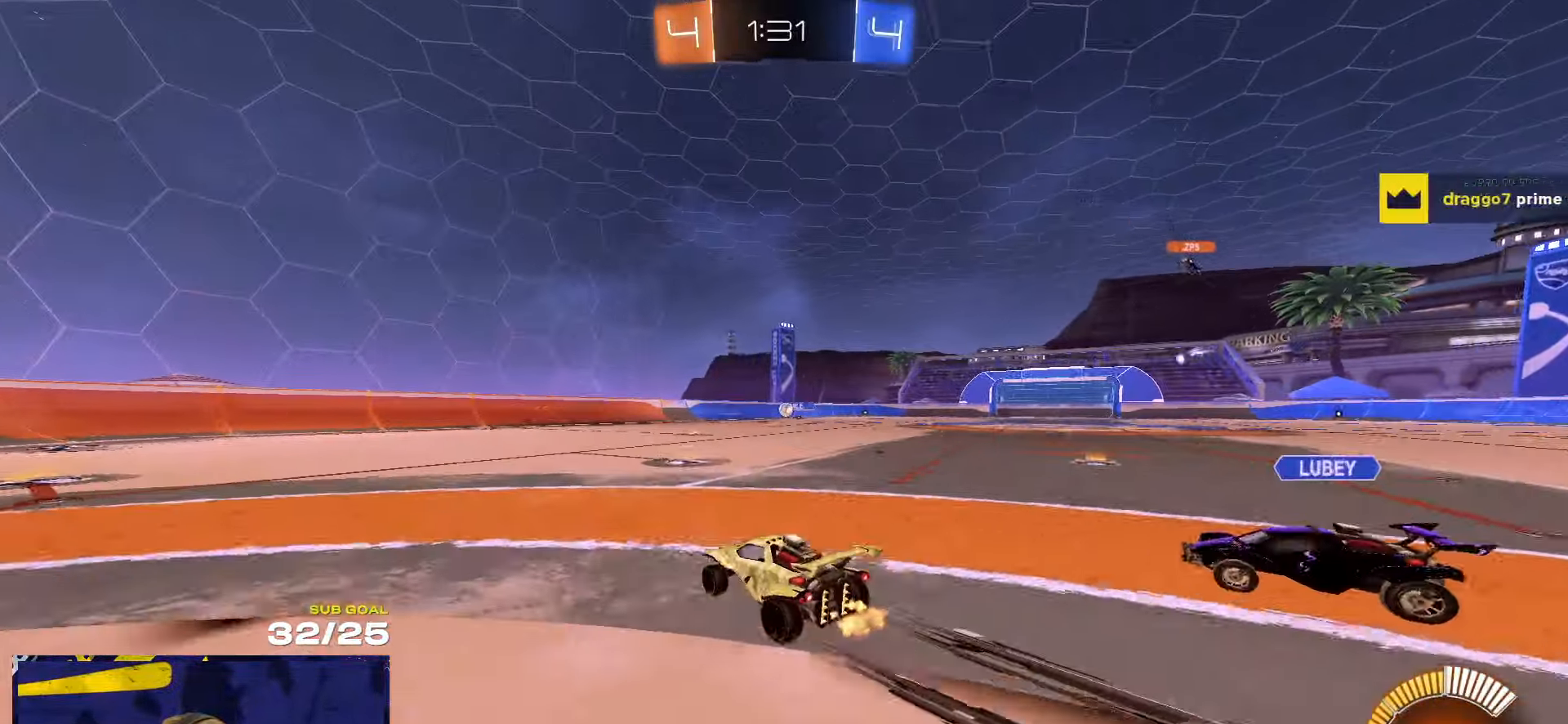
{"buttons": [], "left_stick": "left", "right_stick": "center", "events": [[100, "left_stick", "center"], [316, "left_stick", "left"]]}
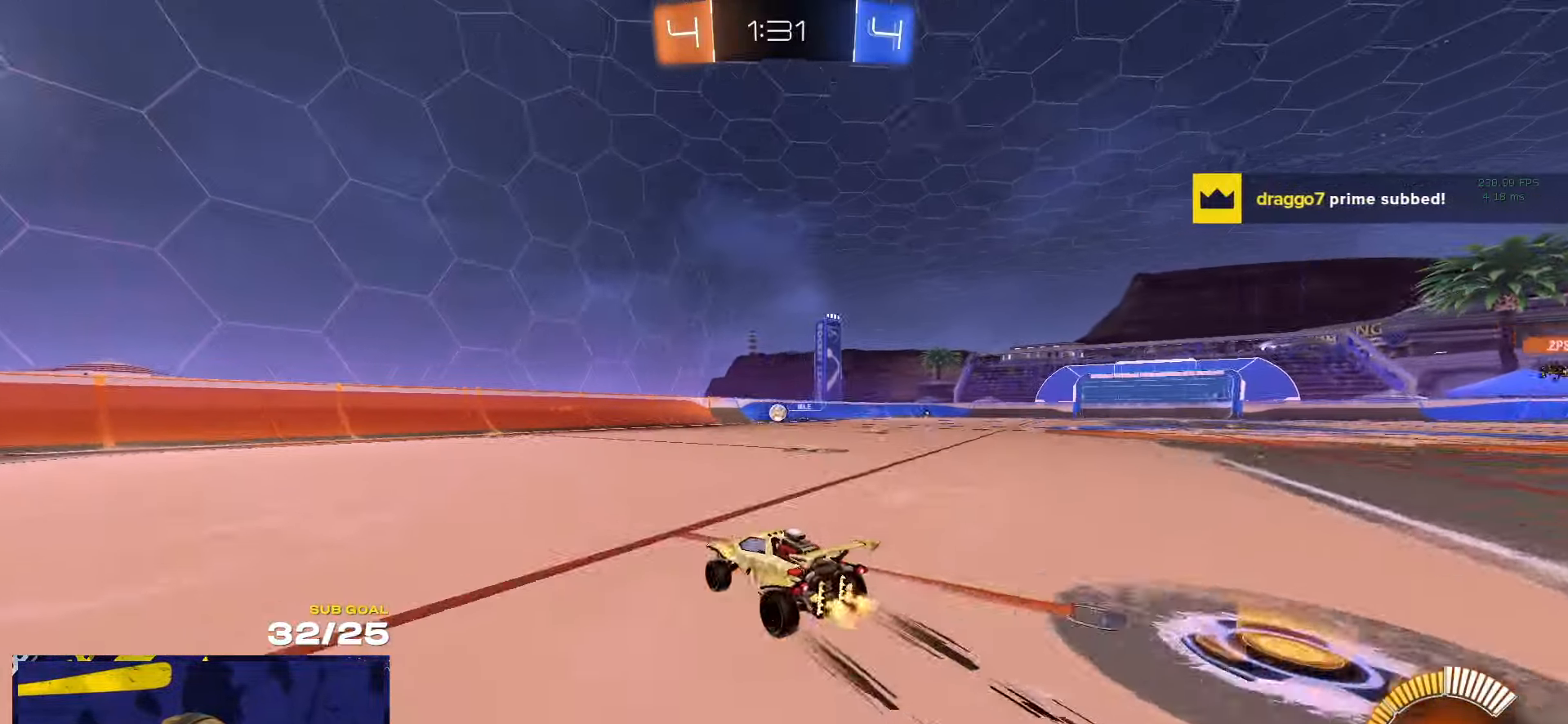
{"buttons": [], "left_stick": "center", "right_stick": "center", "events": [[416, "left_stick", "center"]]}
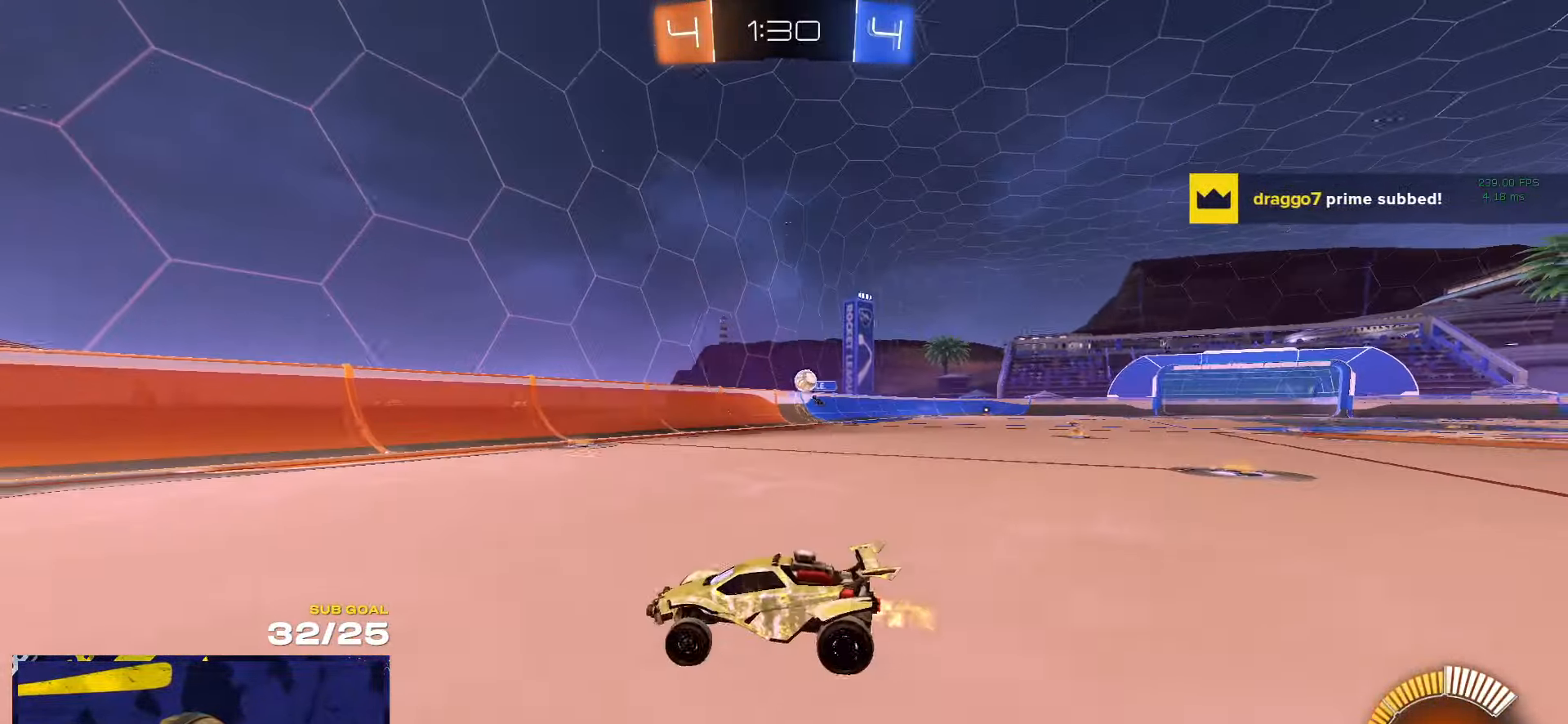
{"buttons": [], "left_stick": "left", "right_stick": "center", "events": [[50, "left_stick", "left"]]}
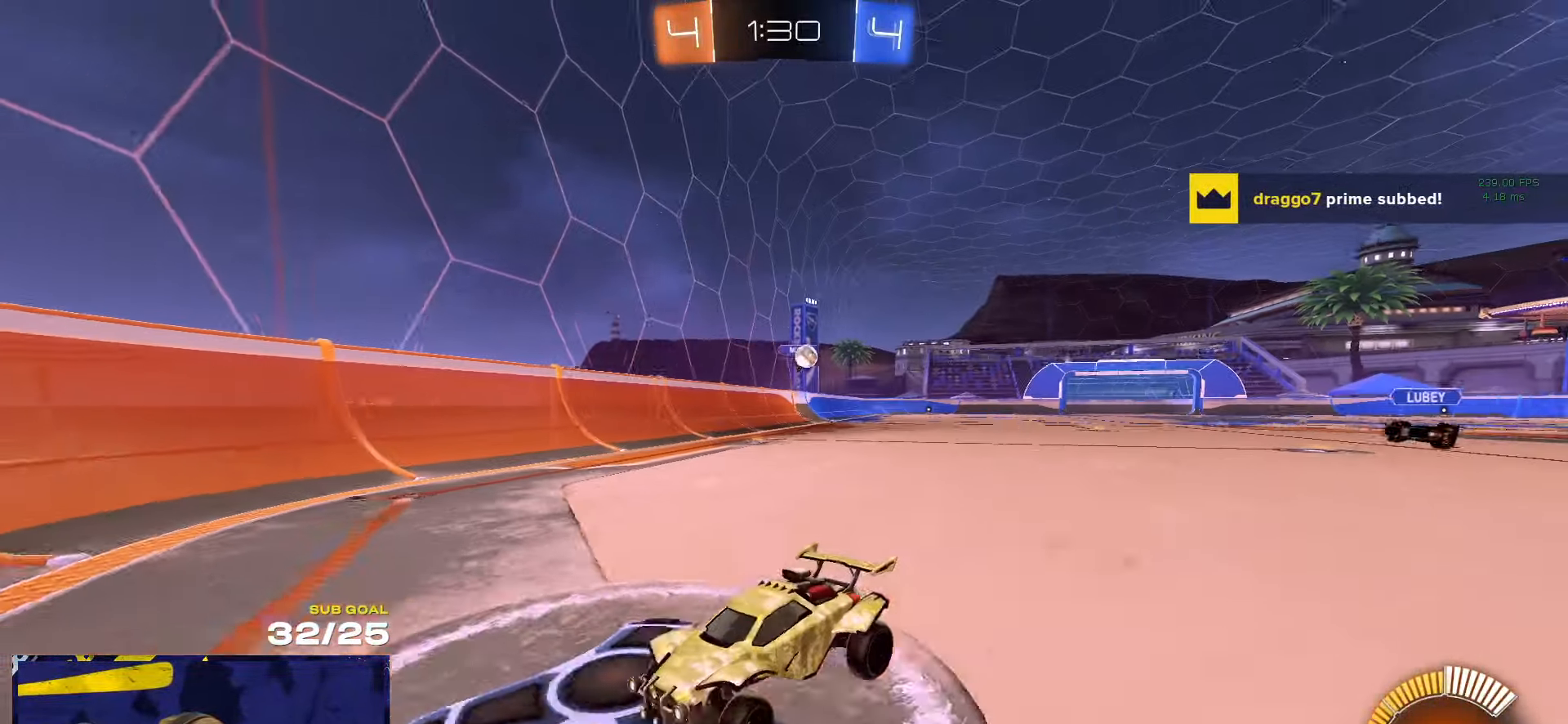
{"buttons": ["L2"], "left_stick": "down-left", "right_stick": "center", "events": [[116, "A", "down"], [116, "L1", "down"], [166, "A", "up"], [233, "A", "down"], [283, "L1", "up"], [283, "left_stick", "down-left"], [350, "A", "up"], [483, "L2", "down"]]}
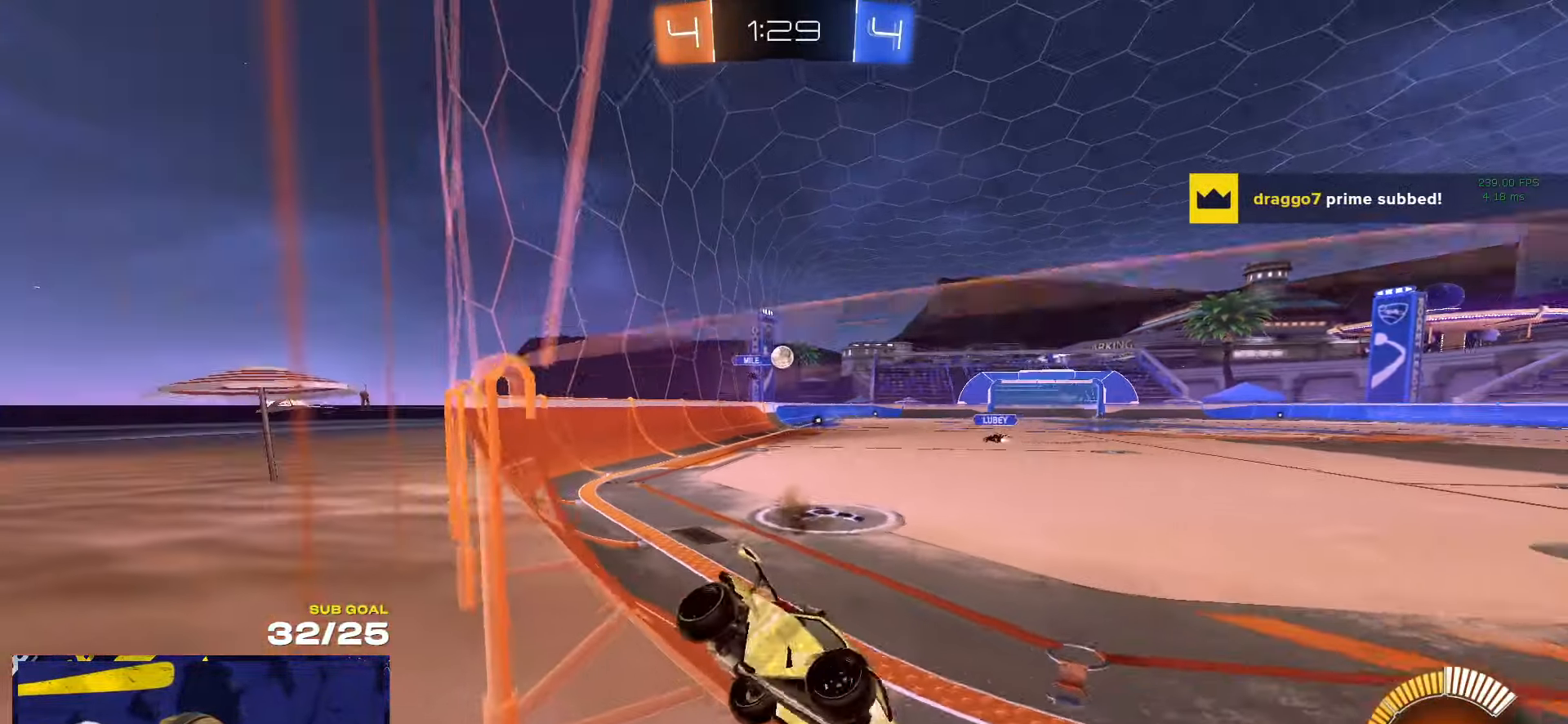
{"buttons": [], "left_stick": "down-left", "right_stick": "center", "events": [[100, "L2", "up"], [150, "X", "down"], [283, "X", "up"]]}
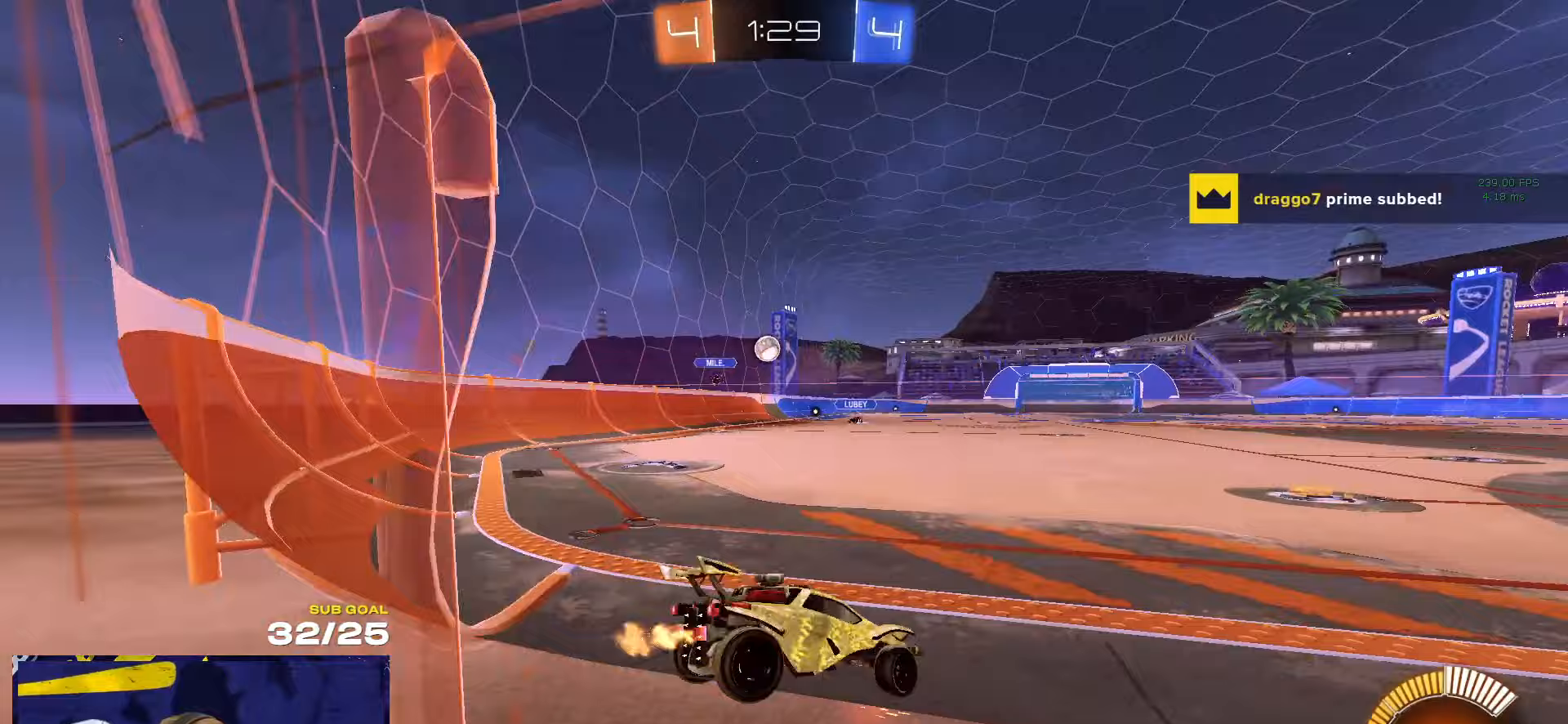
{"buttons": [], "left_stick": "right", "right_stick": "center", "events": [[83, "left_stick", "right"], [117, "L2", "down"], [167, "X", "down"], [217, "L2", "up"], [283, "X", "up"], [350, "X", "down"], [417, "X", "up"]]}
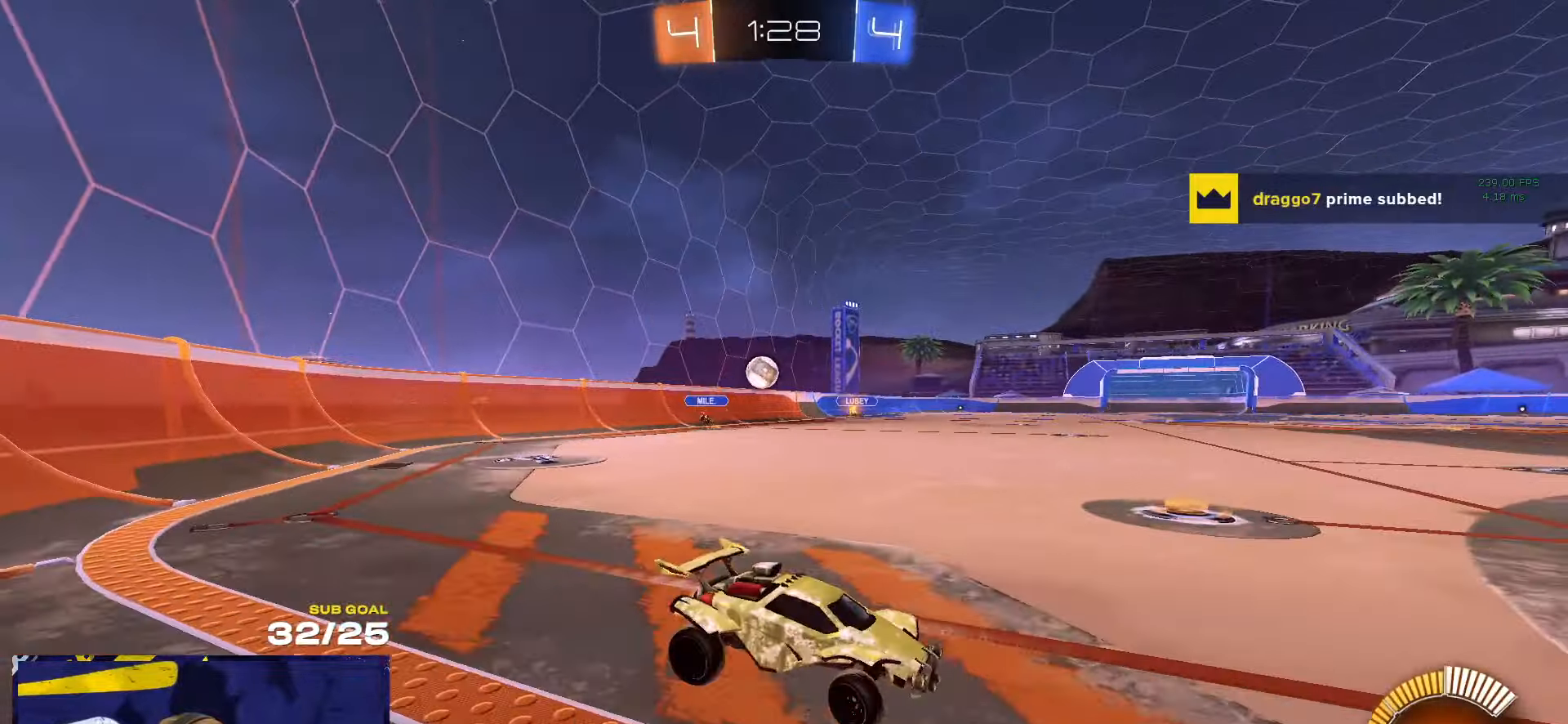
{"buttons": [], "left_stick": "center", "right_stick": "center", "events": [[350, "left_stick", "center"]]}
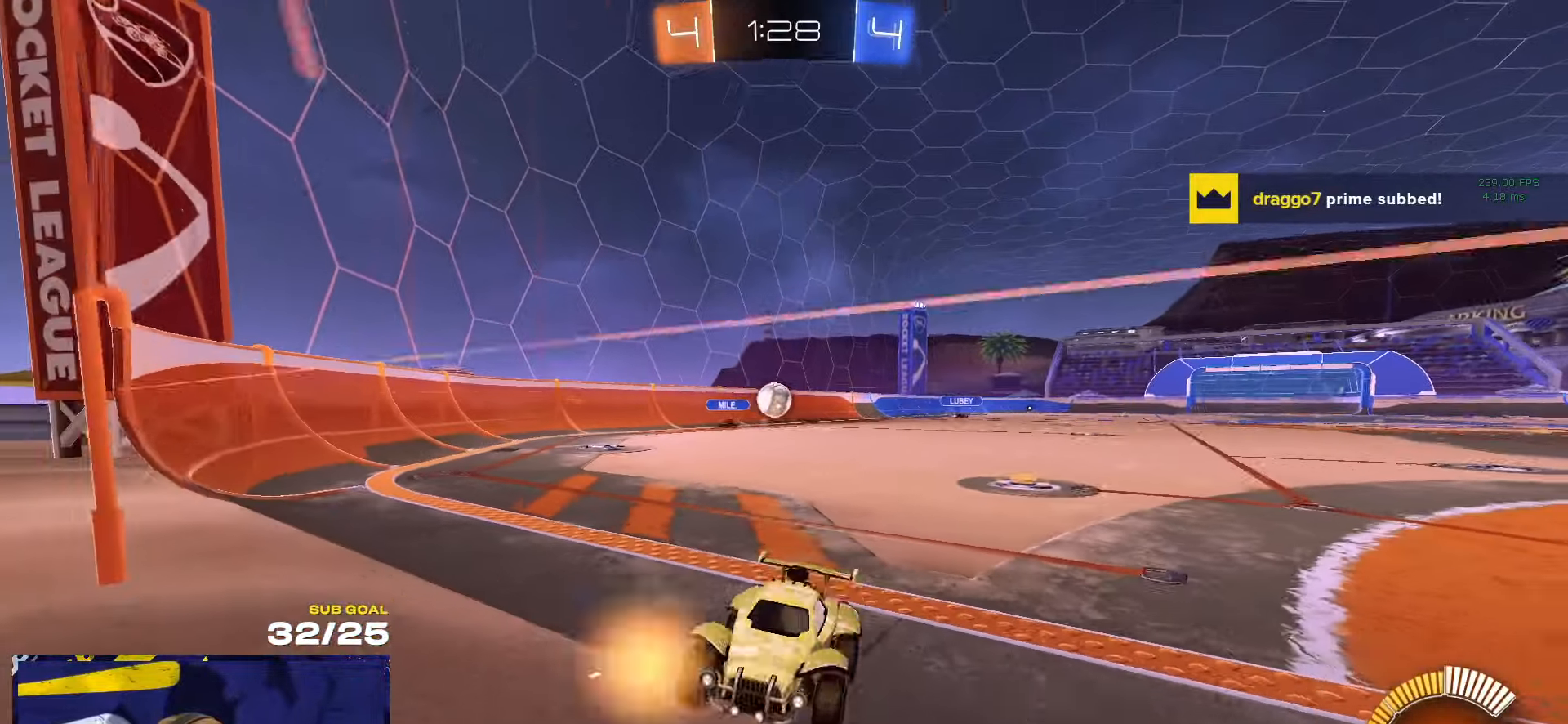
{"buttons": [], "left_stick": "center", "right_stick": "center", "events": [[33, "L2", "down"], [100, "left_stick", "up-left"], [183, "left_stick", "center"], [500, "L2", "up"]]}
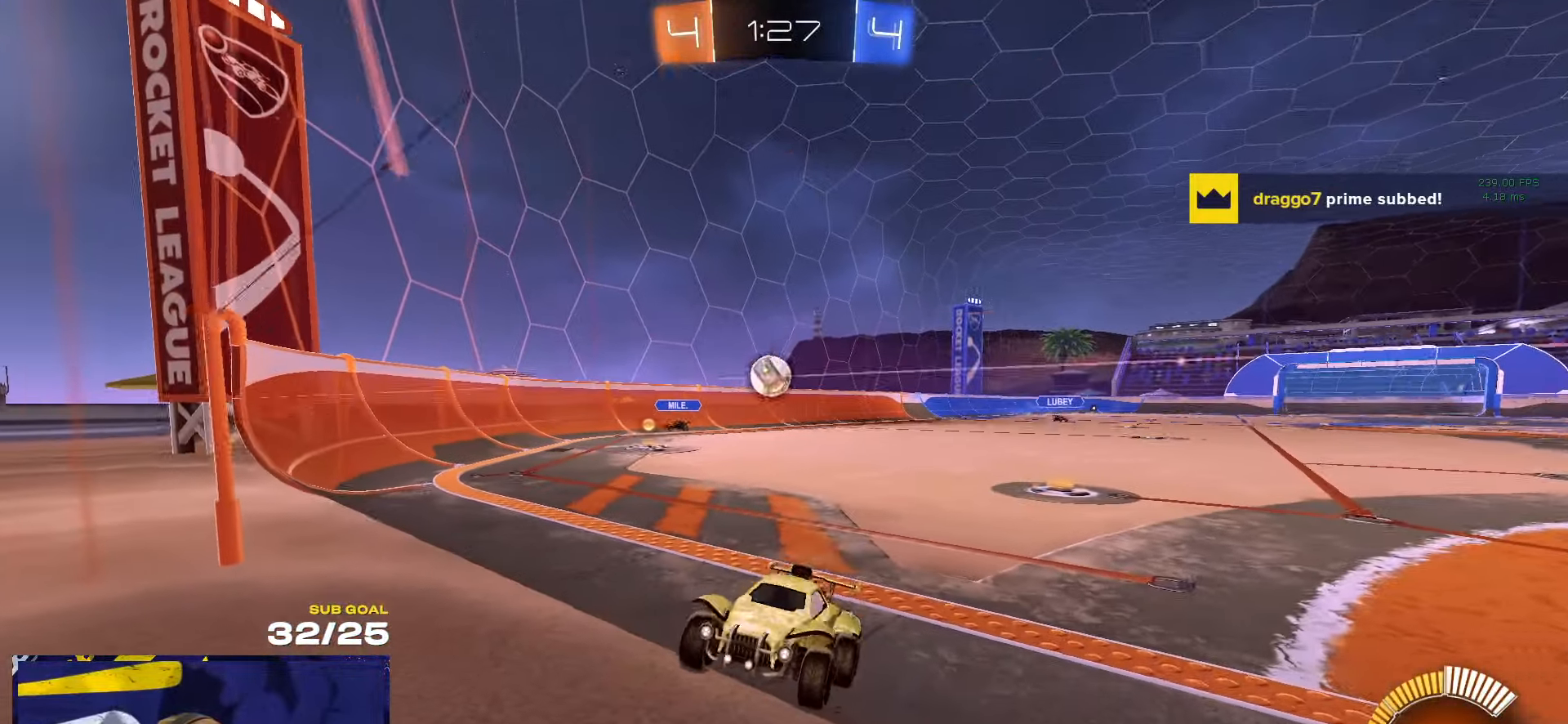
{"buttons": [], "left_stick": "left", "right_stick": "center", "events": [[467, "left_stick", "left"]]}
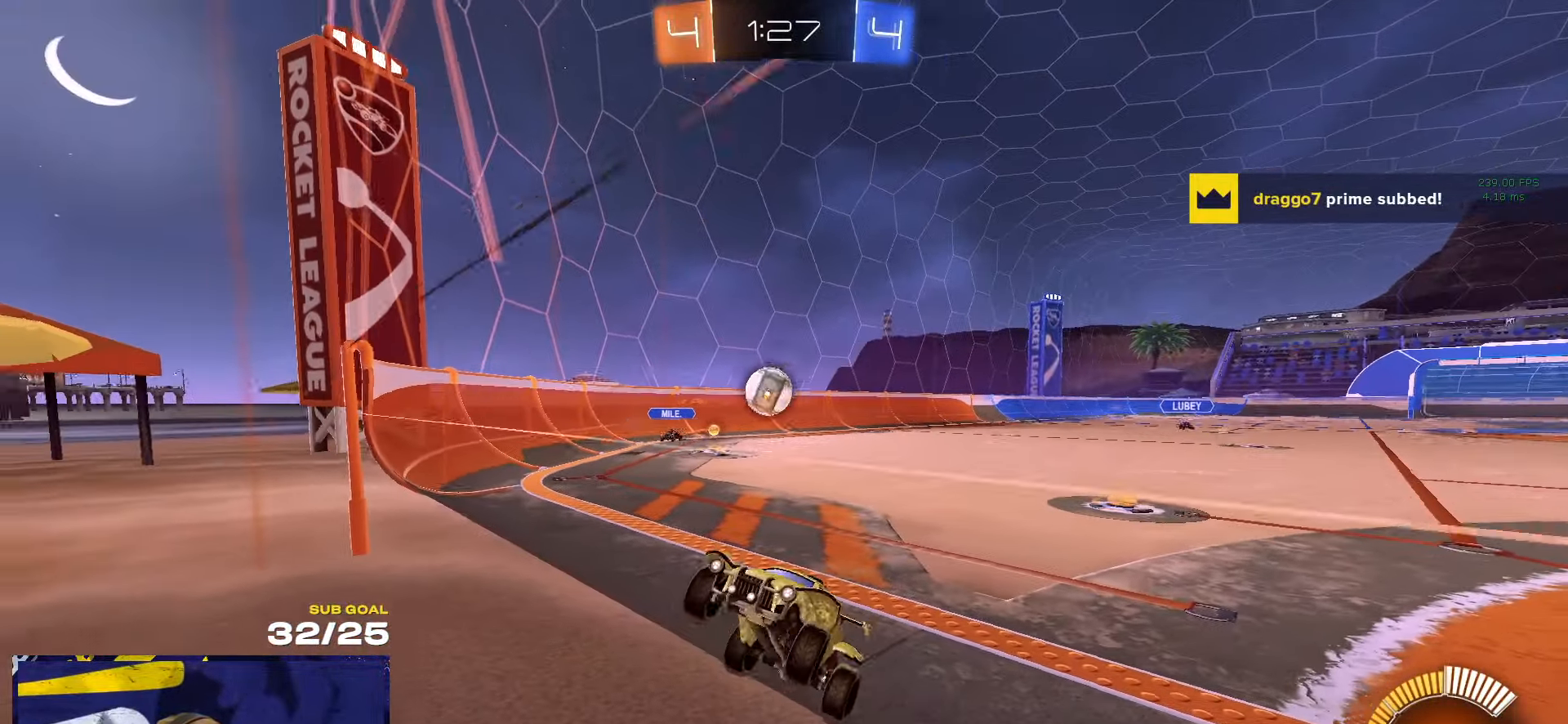
{"buttons": ["R1"], "left_stick": "left", "right_stick": "center", "events": [[167, "left_stick", "center"], [233, "L2", "down"], [333, "L2", "up"], [383, "R1", "down"], [483, "left_stick", "left"]]}
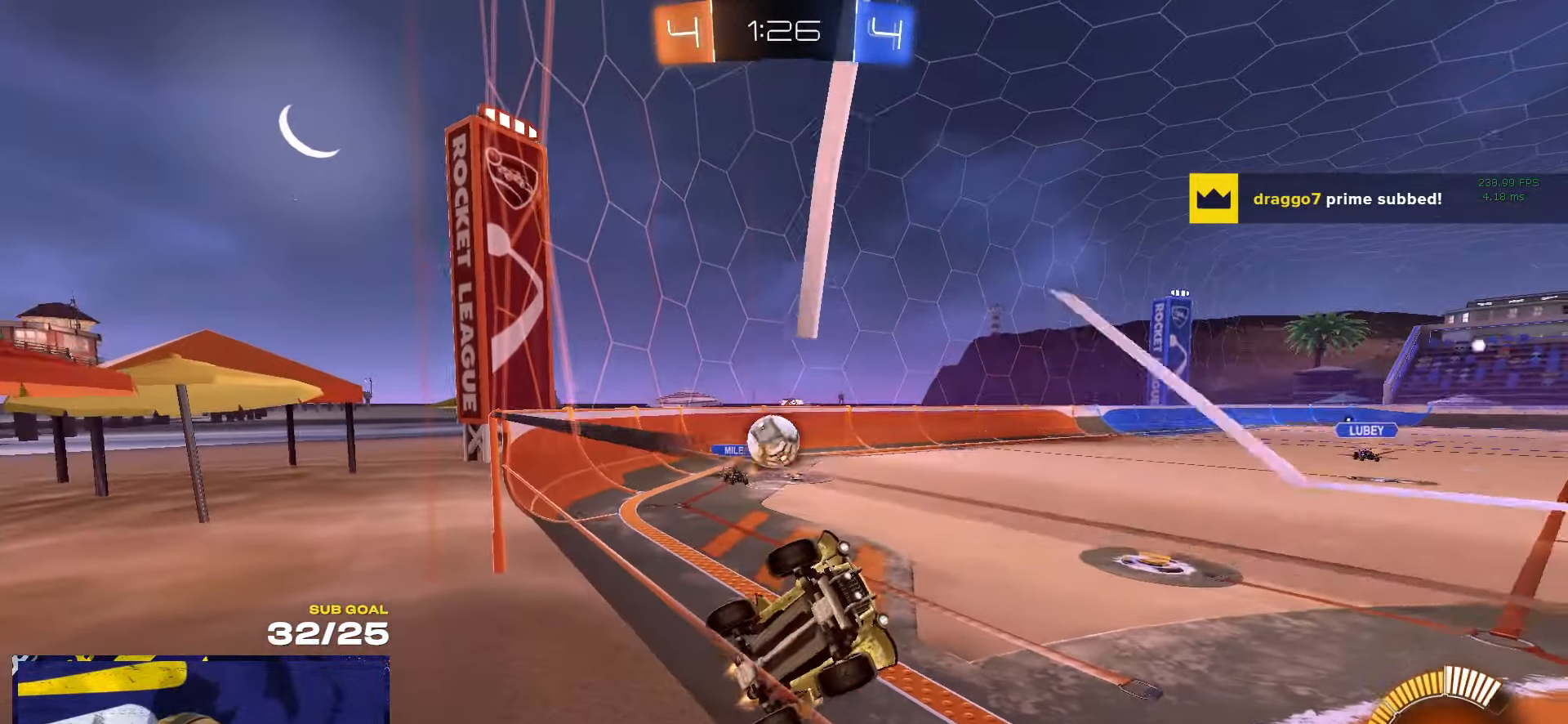
{"buttons": ["A"], "left_stick": "right", "right_stick": "center", "events": [[83, "left_stick", "center"], [150, "R1", "up"], [267, "left_stick", "right"], [417, "L2", "down"], [467, "L2", "up"], [500, "A", "down"]]}
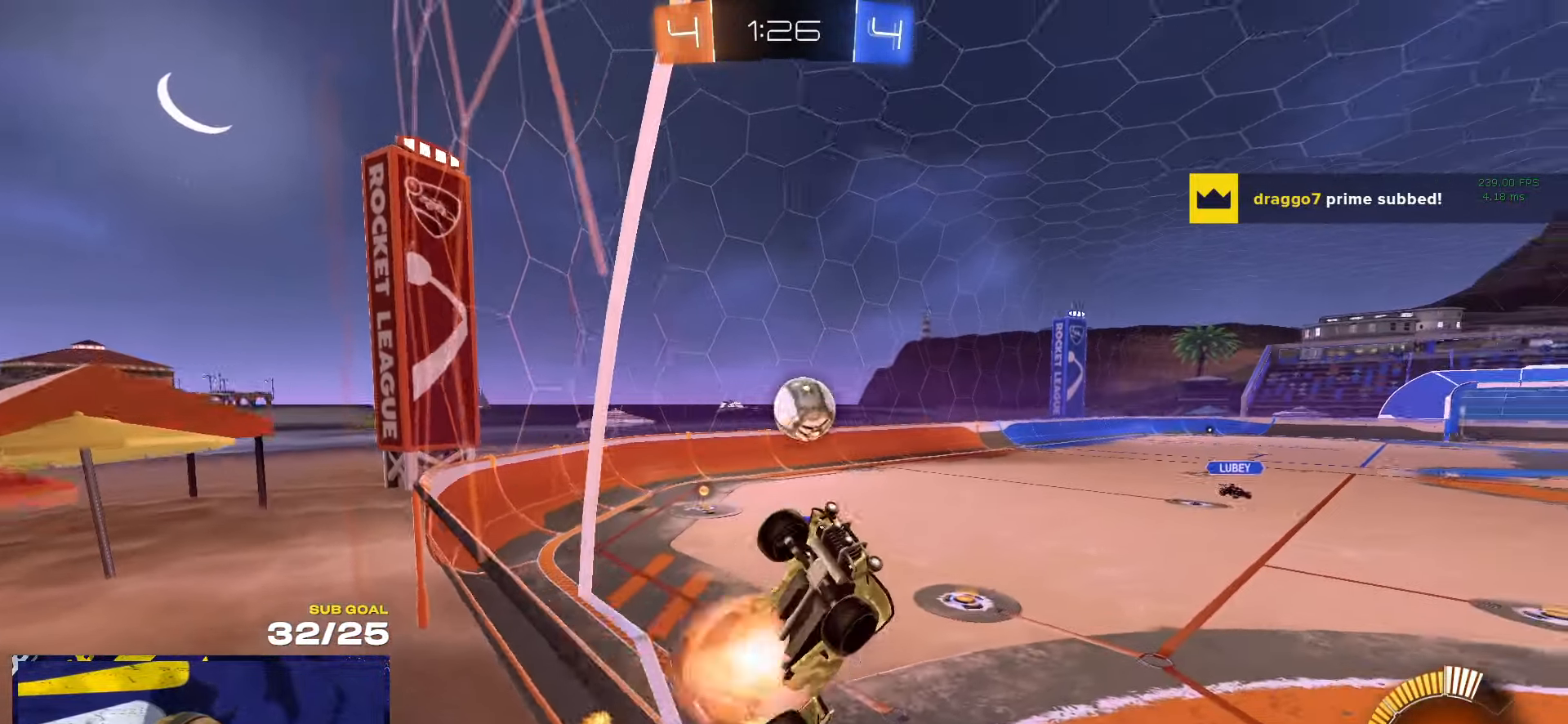
{"buttons": ["R1"], "left_stick": "up", "right_stick": "center", "events": [[17, "left_stick", "down"], [283, "A", "up"], [383, "left_stick", "left"], [400, "R1", "down"], [500, "left_stick", "up"]]}
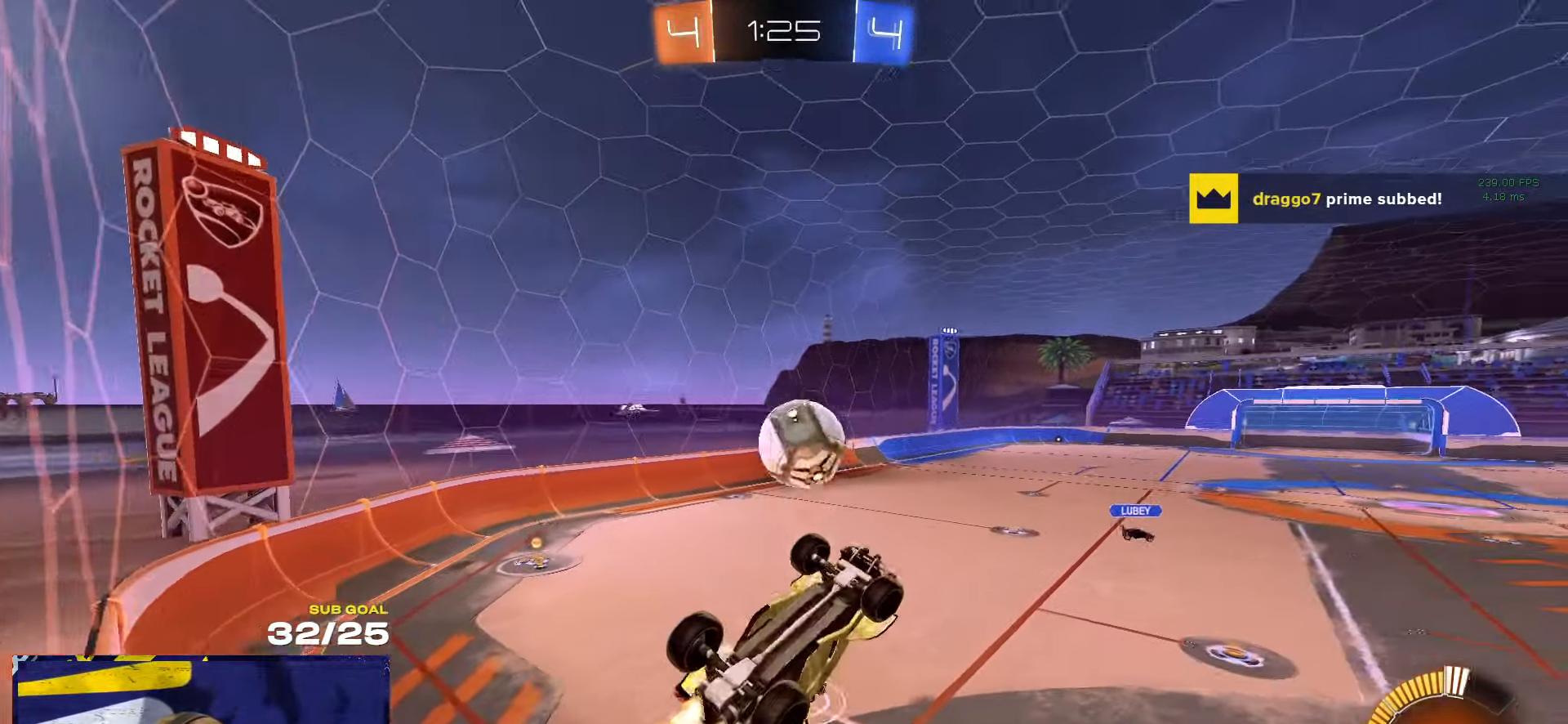
{"buttons": [], "left_stick": "down", "right_stick": "center", "events": [[167, "left_stick", "left"], [250, "left_stick", "up-right"], [367, "R1", "up"], [433, "left_stick", "center"], [500, "left_stick", "down"]]}
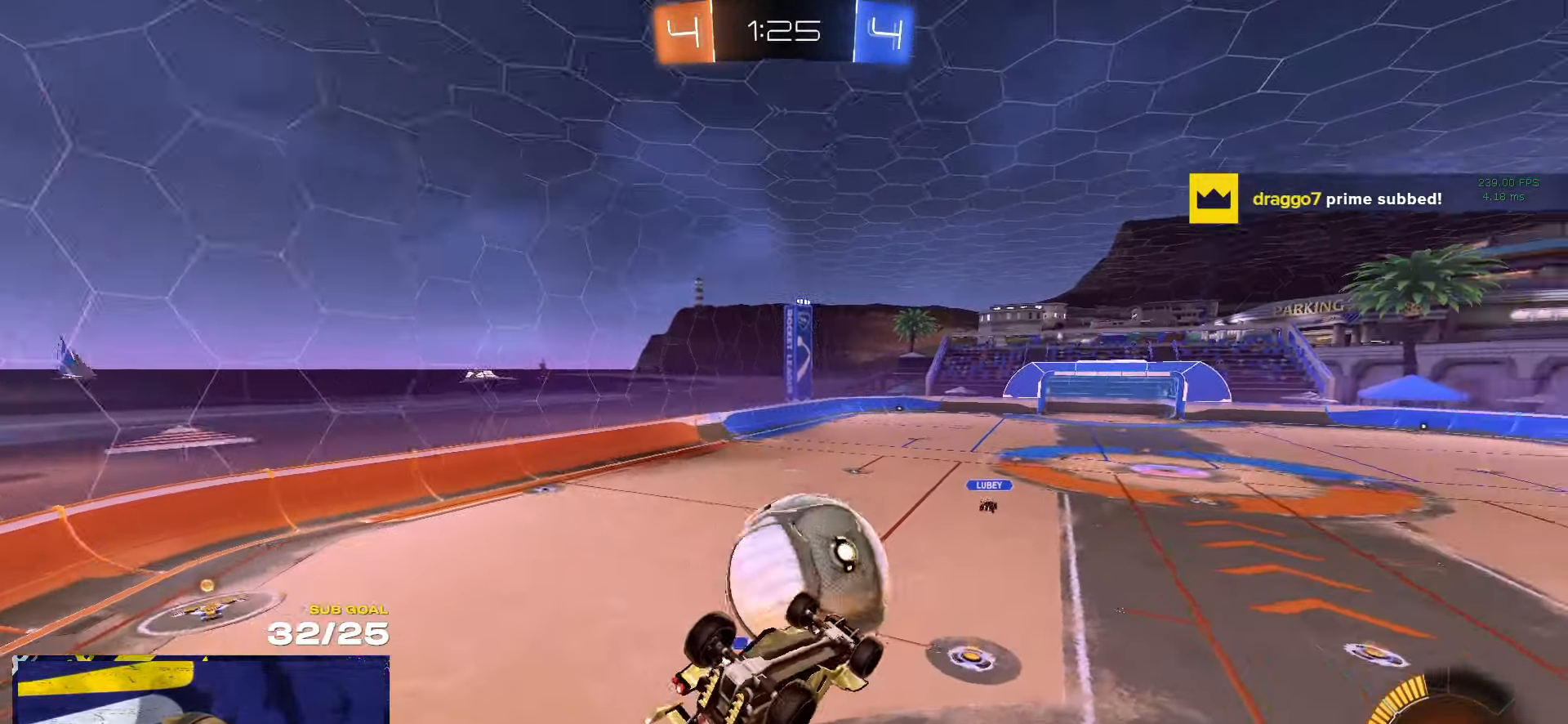
{"buttons": ["L3"], "left_stick": "down", "right_stick": "center", "events": [[33, "R1", "down"], [67, "L1", "down"], [100, "A", "down"], [100, "left_stick", "up"], [150, "L3", "down"], [200, "R1", "up"], [200, "left_stick", "down"], [217, "L1", "up"], [217, "L3", "up"], [233, "A", "up"], [417, "L3", "down"]]}
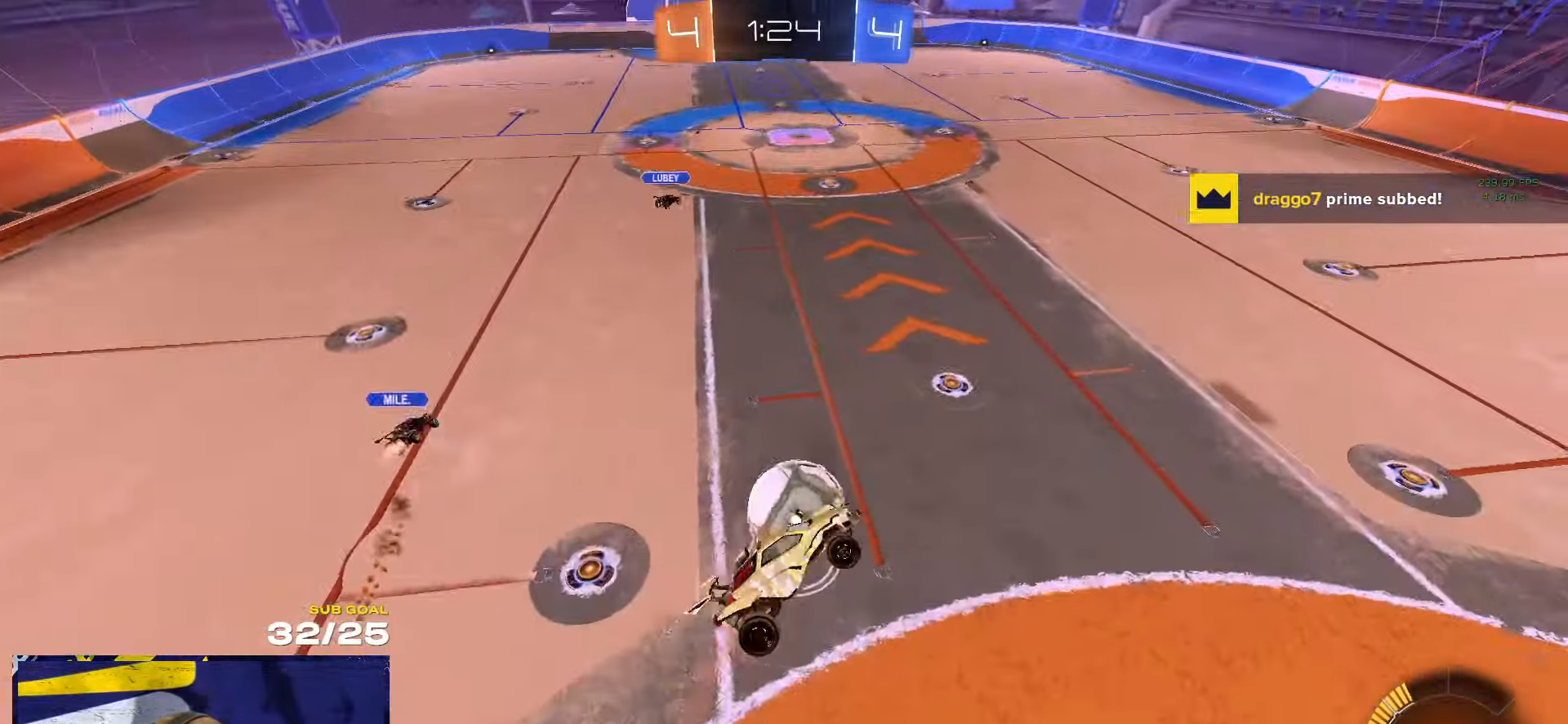
{"buttons": ["R1"], "left_stick": "left", "right_stick": "center", "events": [[50, "left_stick", "down-left"], [233, "L3", "up"], [417, "left_stick", "left"], [483, "R1", "down"]]}
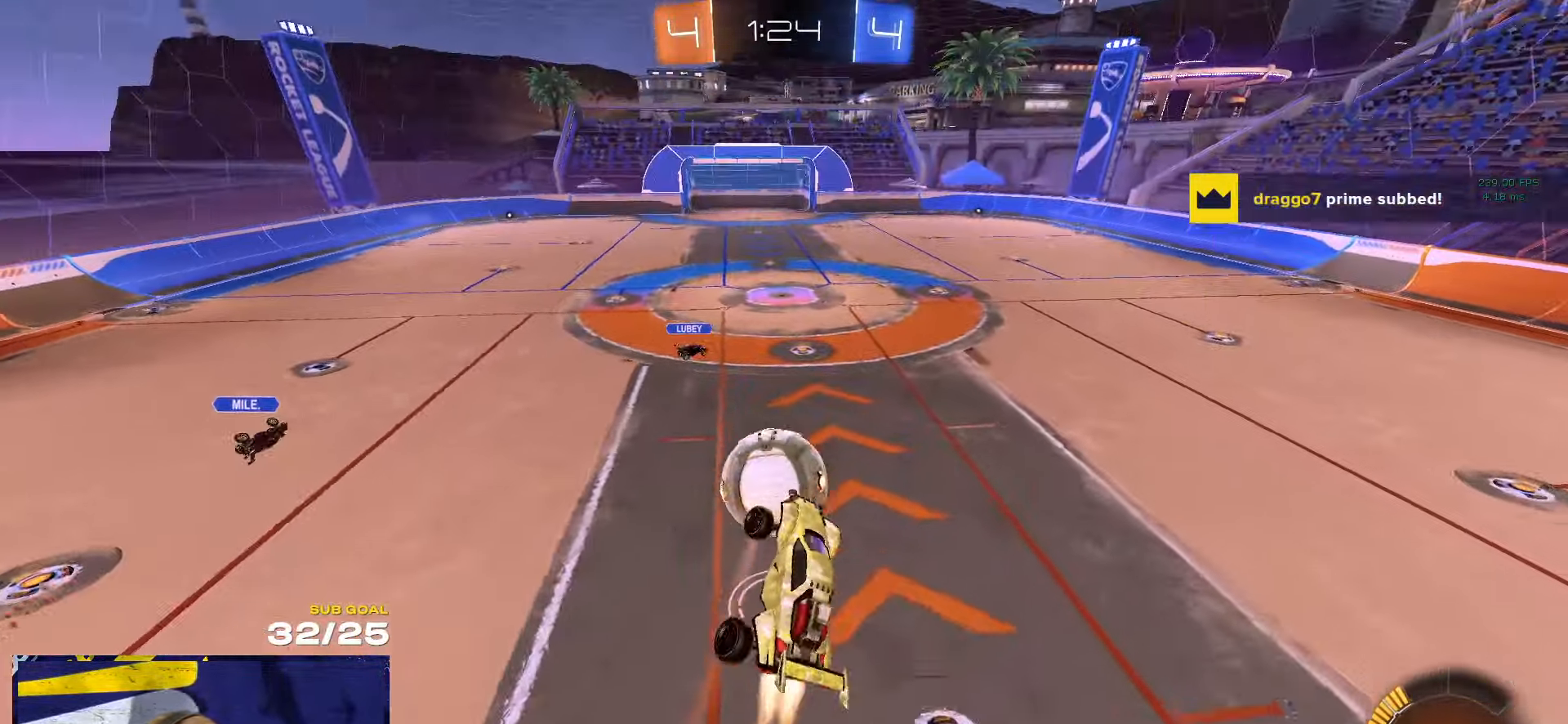
{"buttons": [], "left_stick": "left", "right_stick": "center", "events": [[100, "L3", "down"], [100, "left_stick", "up-right"], [250, "left_stick", "down-right"], [350, "left_stick", "down"], [400, "R1", "up"], [417, "L3", "up"], [484, "left_stick", "left"]]}
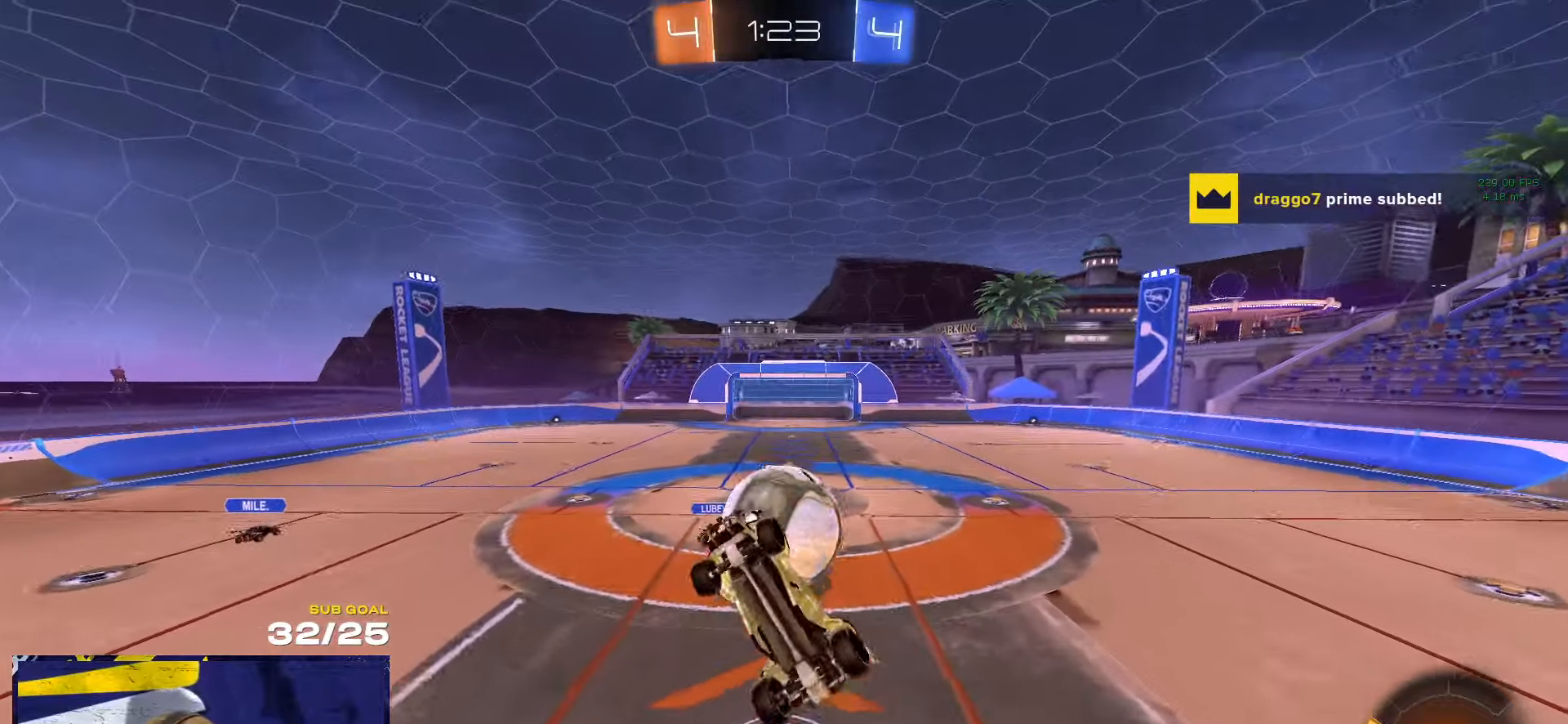
{"buttons": [], "left_stick": "up", "right_stick": "center", "events": [[50, "left_stick", "up-left"], [67, "R1", "down"], [117, "L3", "down"], [117, "R1", "up"], [200, "left_stick", "down-left"], [434, "left_stick", "up"], [500, "L3", "up"]]}
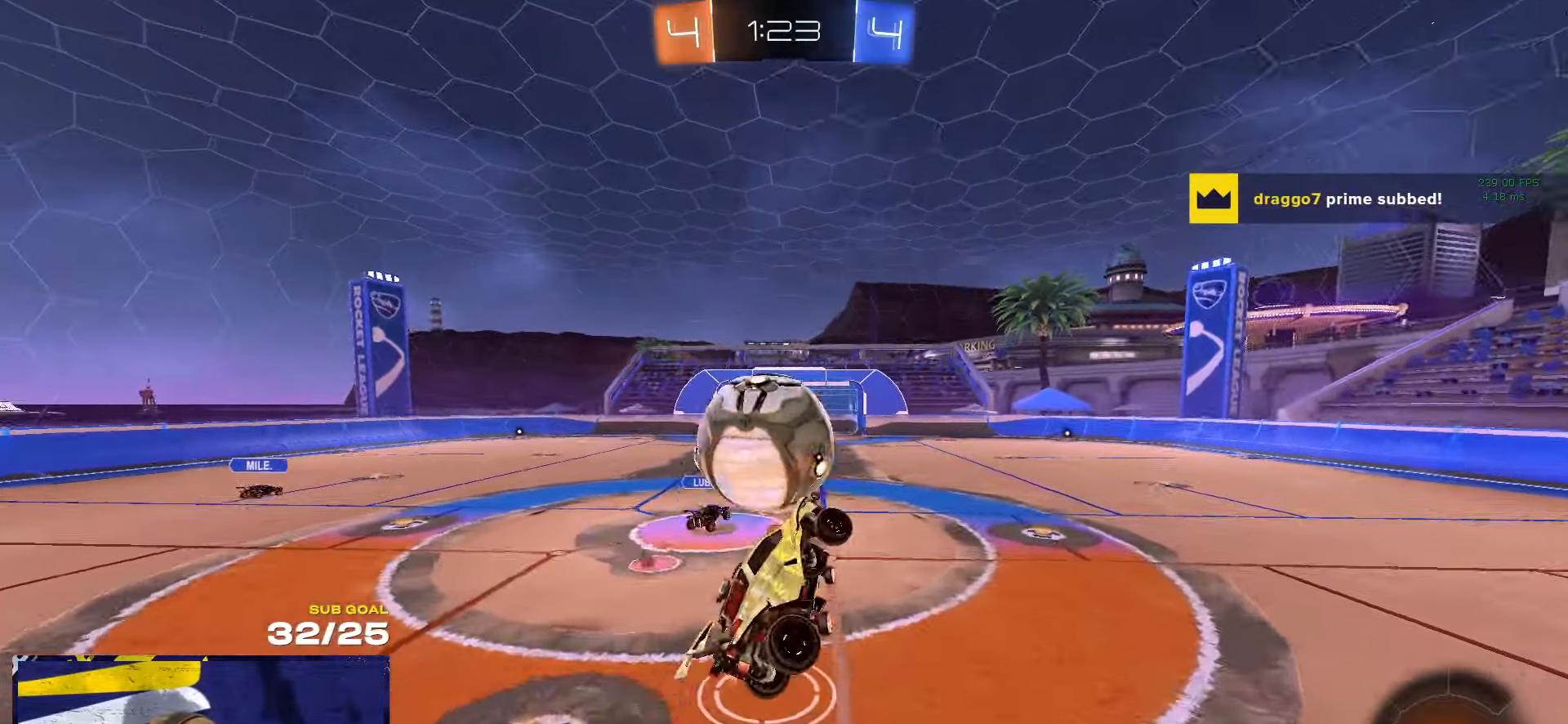
{"buttons": [], "left_stick": "right", "right_stick": "center", "events": [[67, "left_stick", "center"], [234, "left_stick", "up"], [334, "left_stick", "right"]]}
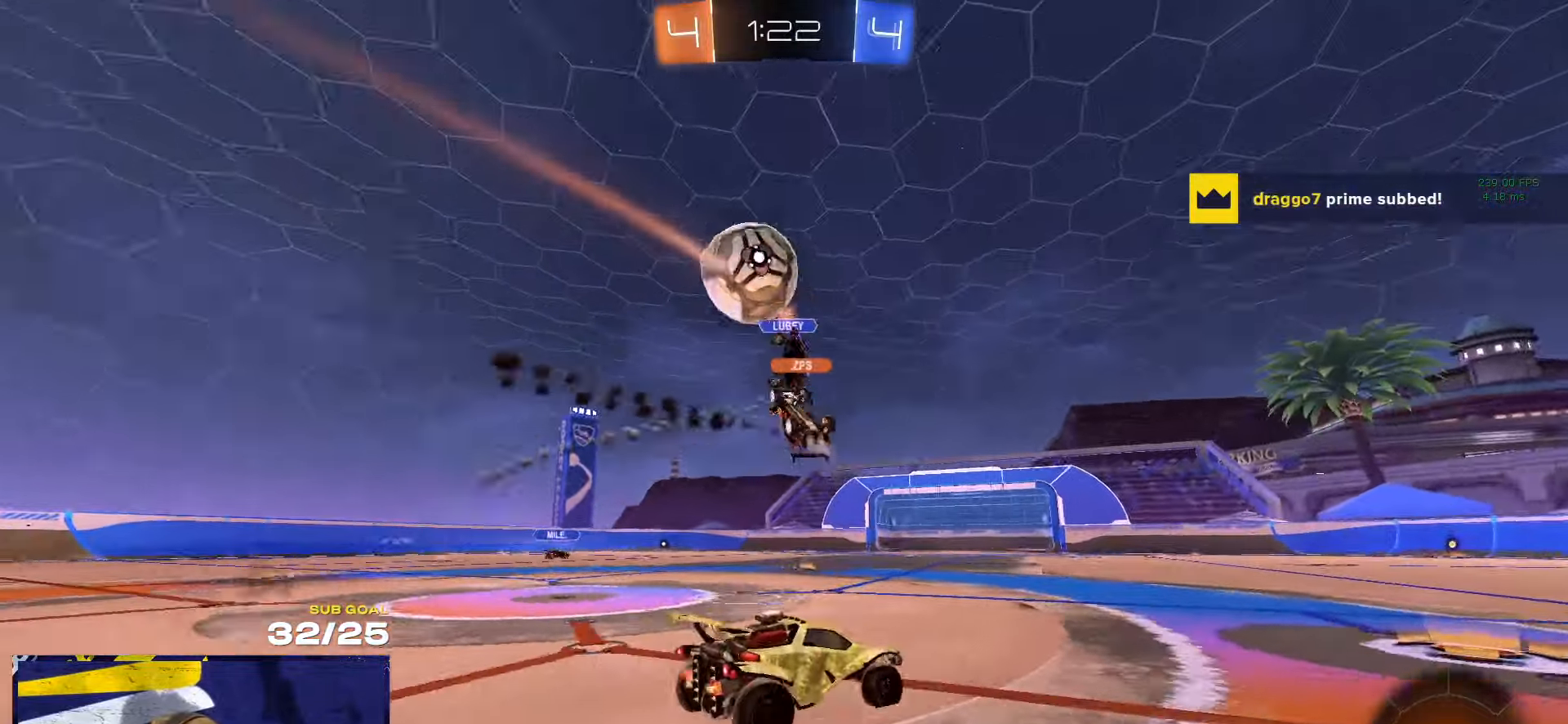
{"buttons": ["L2"], "left_stick": "left", "right_stick": "center", "events": [[100, "left_stick", "center"], [134, "R1", "down"], [184, "R1", "up"], [217, "left_stick", "left"], [250, "X", "down"], [350, "L2", "down"], [367, "X", "up"]]}
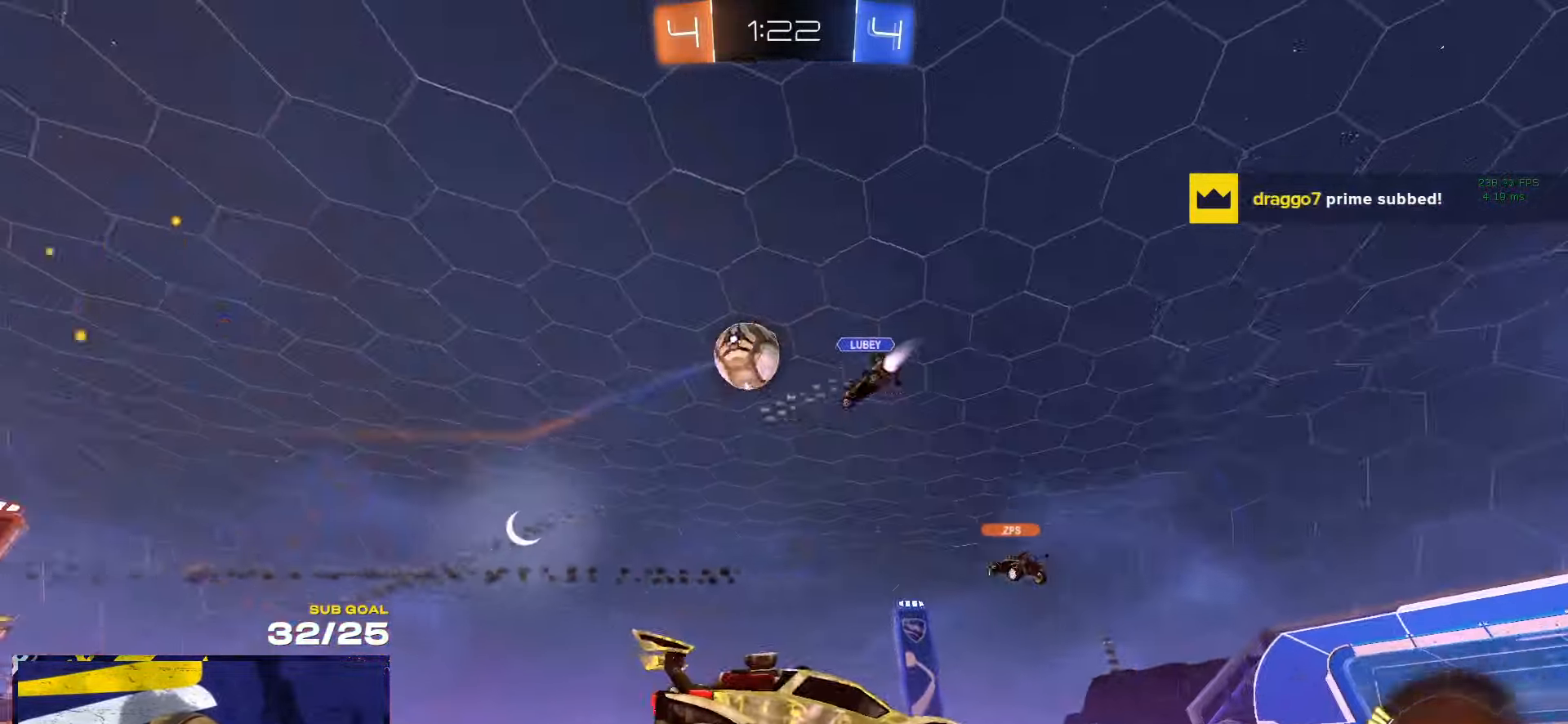
{"buttons": ["A"], "left_stick": "center", "right_stick": "center", "events": [[67, "L2", "up"], [234, "left_stick", "down-left"], [250, "A", "down"], [450, "A", "up"], [450, "left_stick", "center"], [484, "A", "down"]]}
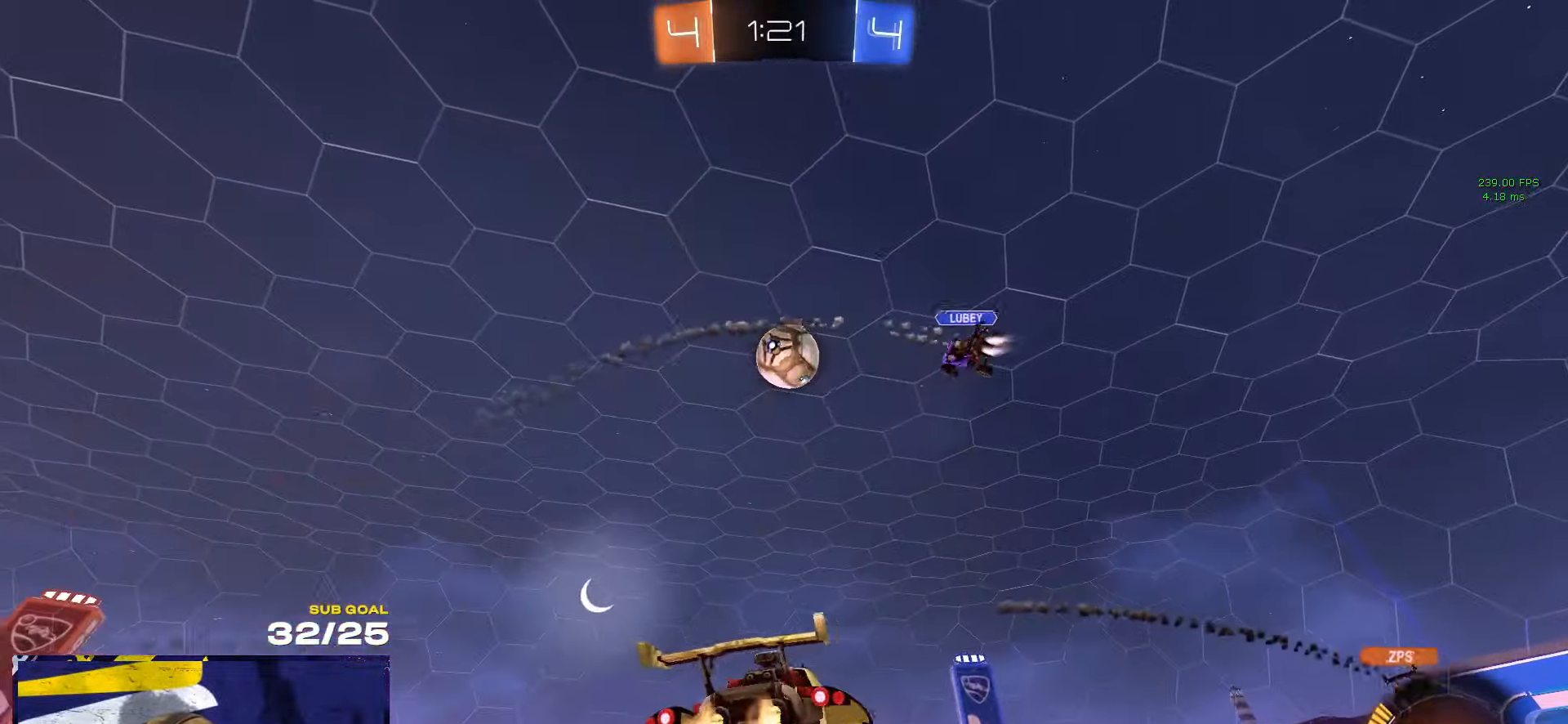
{"buttons": [], "left_stick": "right", "right_stick": "center", "events": [[17, "R1", "down"], [17, "left_stick", "down"], [67, "L3", "down"], [150, "A", "up"], [234, "left_stick", "center"], [284, "left_stick", "up"], [400, "R1", "up"], [450, "L3", "up"], [484, "left_stick", "right"]]}
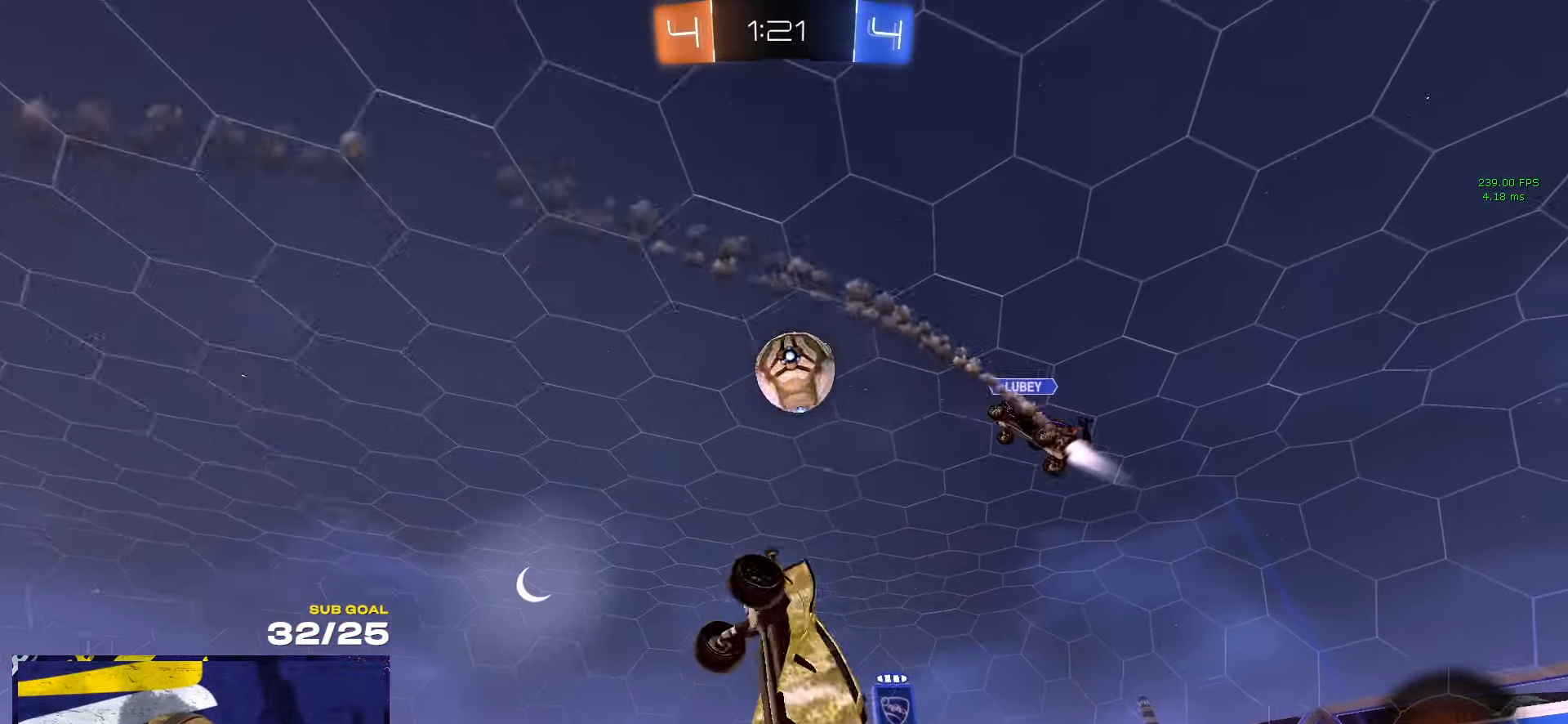
{"buttons": ["R1", "L3"], "left_stick": "up-left", "right_stick": "center", "events": [[384, "left_stick", "up-left"], [400, "R1", "down"], [434, "L3", "down"]]}
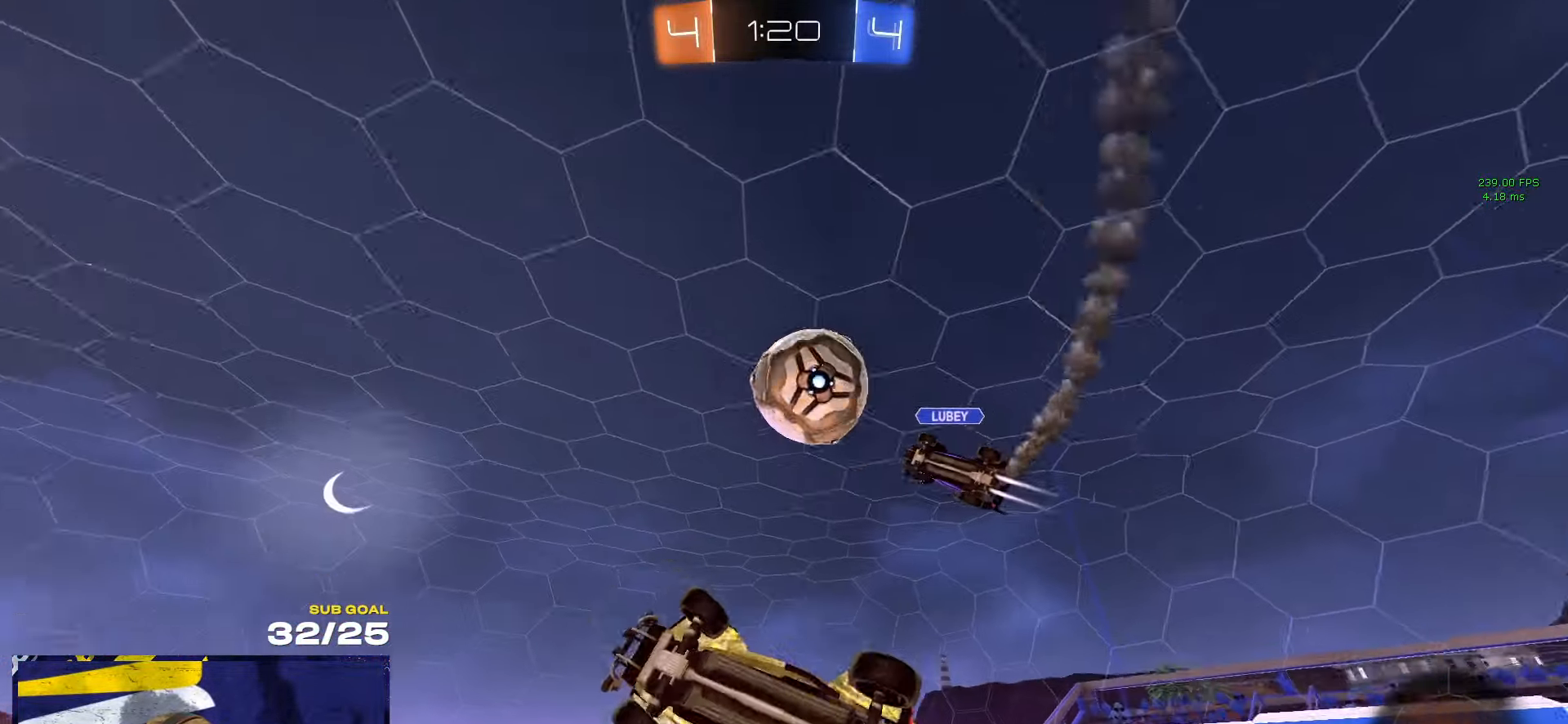
{"buttons": ["R1"], "left_stick": "up-right", "right_stick": "center", "events": [[50, "left_stick", "down-right"], [134, "left_stick", "down-left"], [200, "left_stick", "left"], [250, "L3", "up"], [484, "left_stick", "up-right"]]}
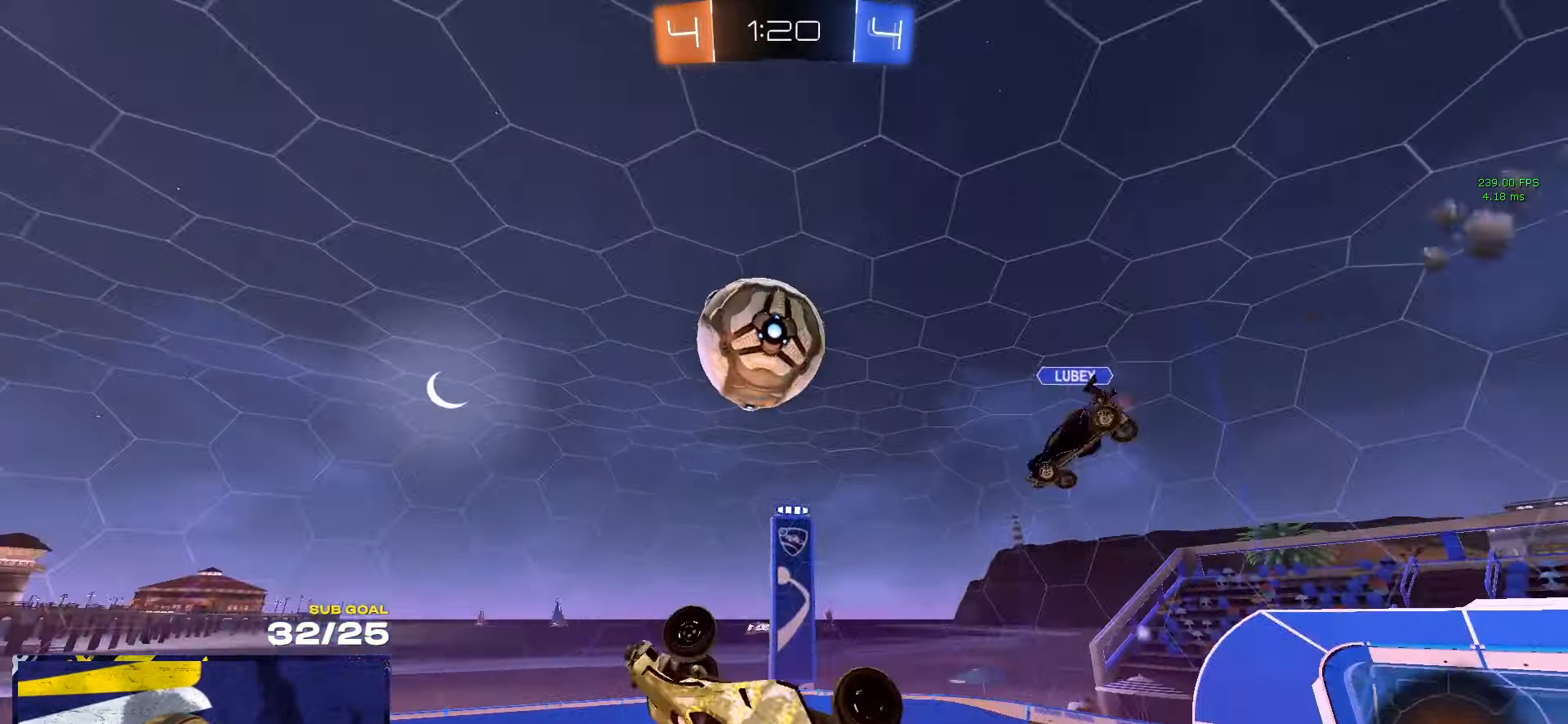
{"buttons": [], "left_stick": "down", "right_stick": "center", "events": [[134, "left_stick", "up-left"], [217, "left_stick", "down"], [384, "R1", "up"]]}
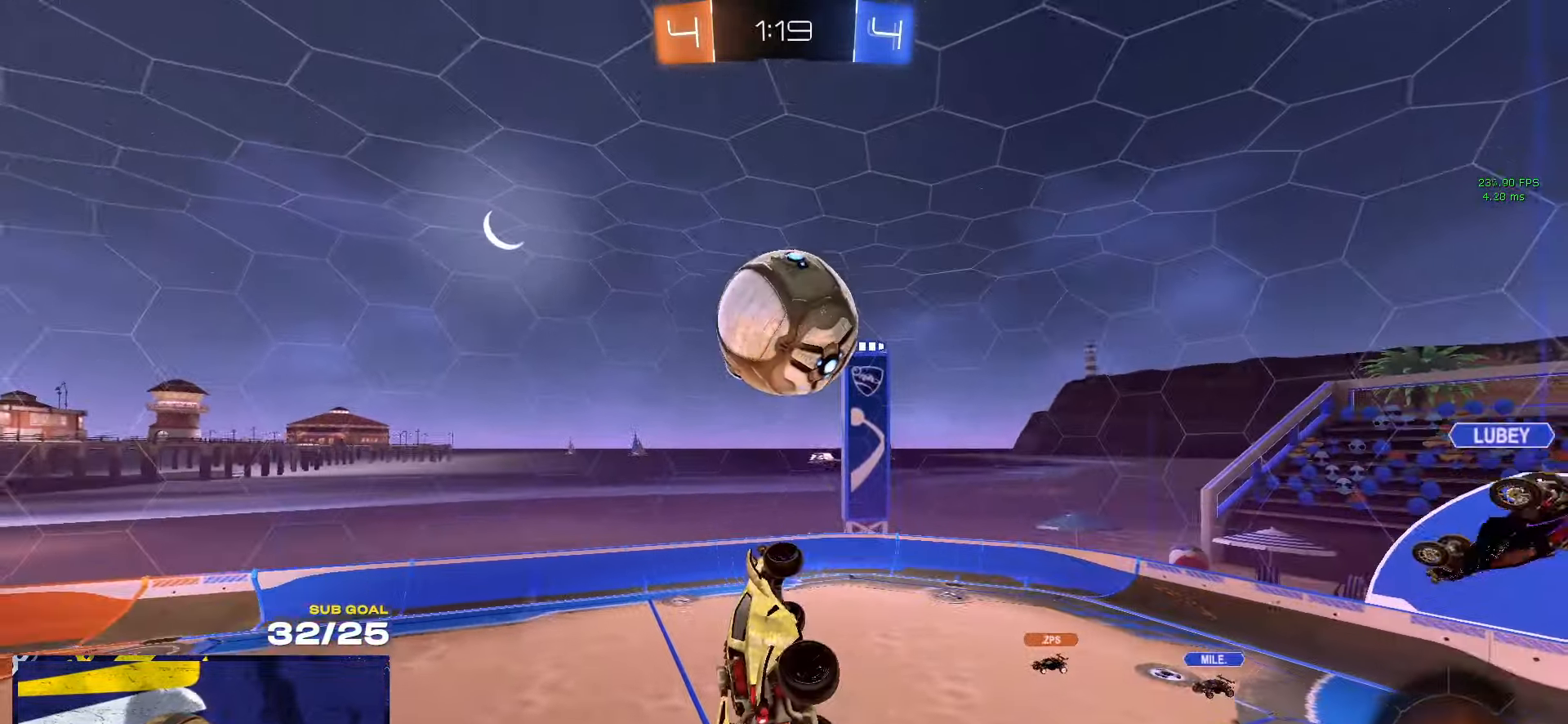
{"buttons": [], "left_stick": "center", "right_stick": "center", "events": [[234, "left_stick", "center"]]}
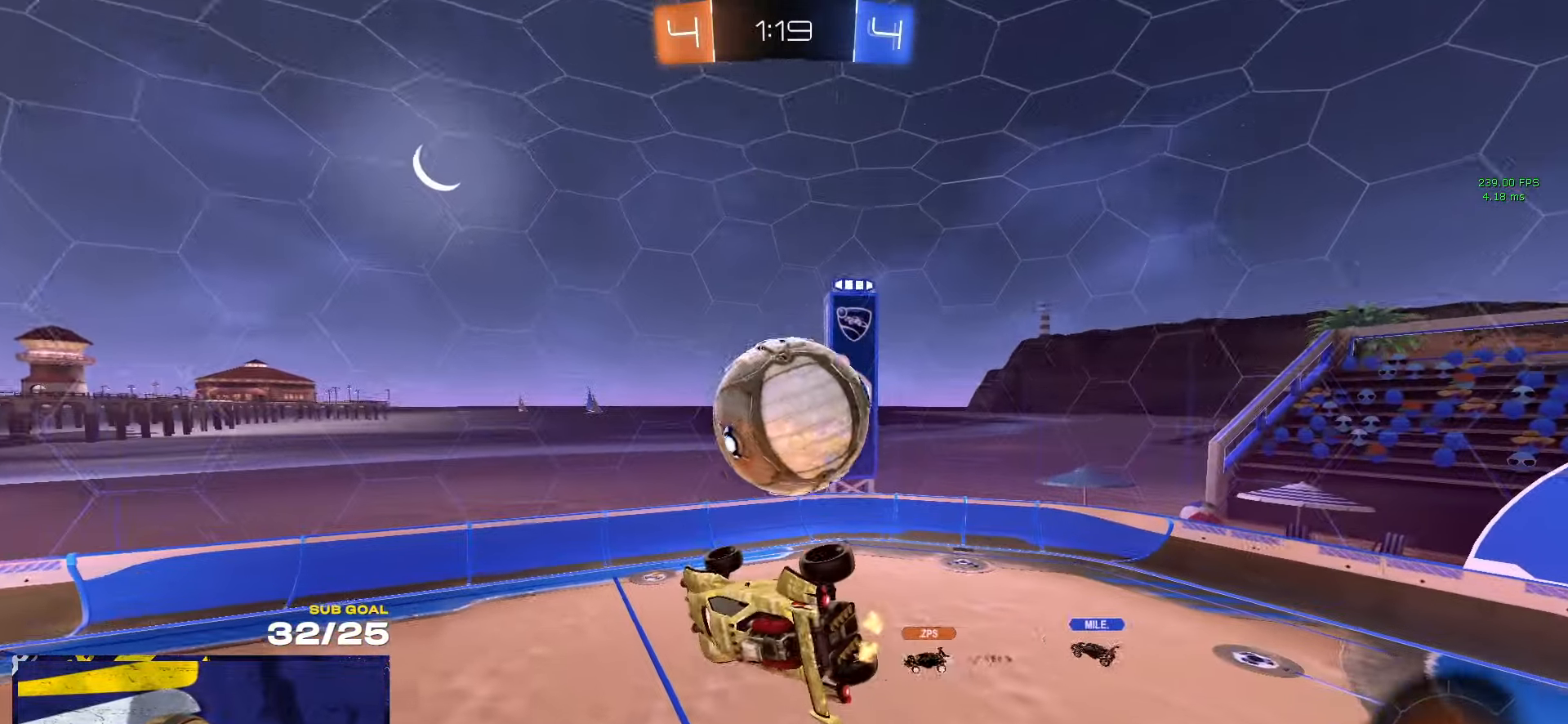
{"buttons": ["L1"], "left_stick": "left", "right_stick": "center", "events": [[84, "left_stick", "up-left"], [333, "left_stick", "left"], [350, "L1", "down"]]}
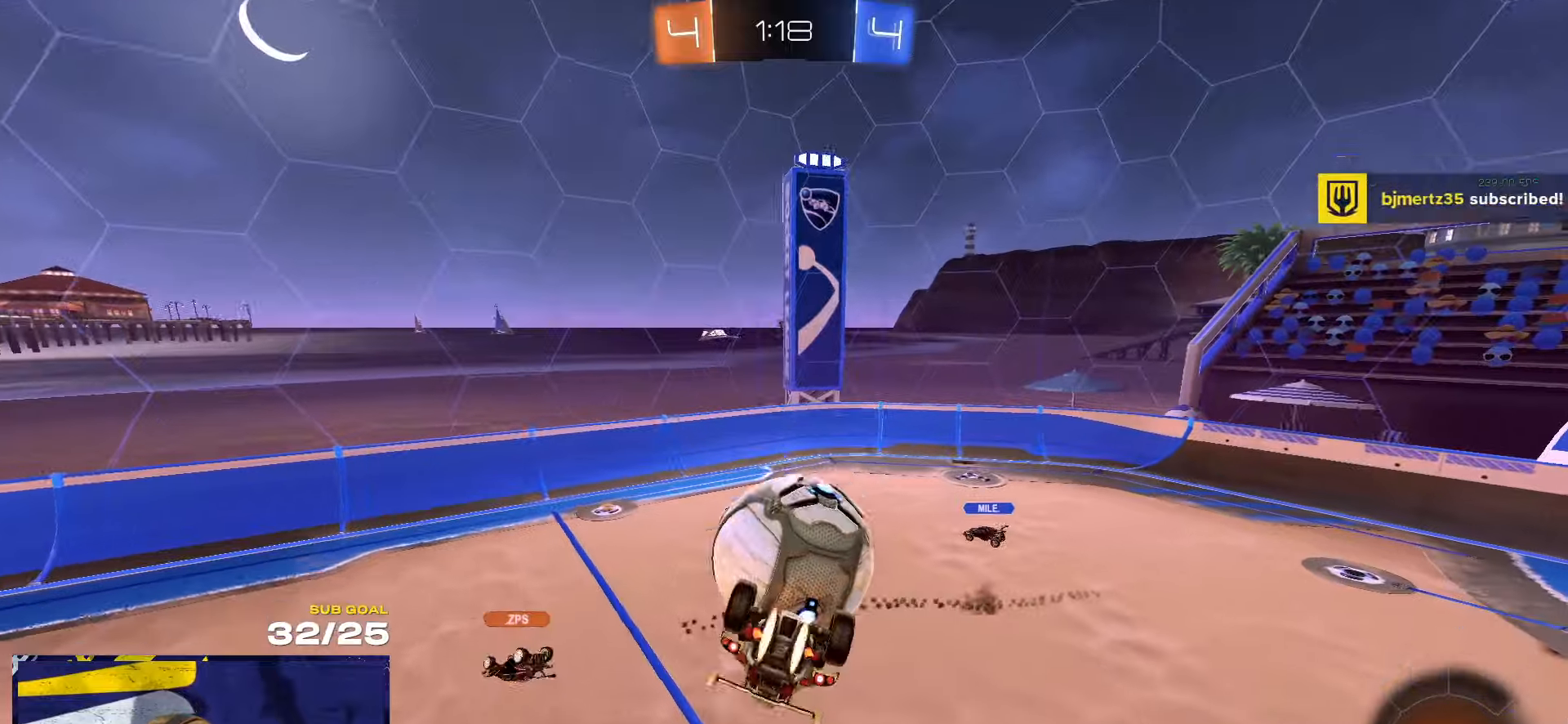
{"buttons": [], "left_stick": "up-left", "right_stick": "center", "events": [[16, "R1", "down"], [183, "L3", "down"], [183, "R1", "up"], [200, "R1", "down"], [283, "L3", "up"], [283, "left_stick", "up-left"], [350, "L3", "down"], [416, "R1", "up"], [433, "L1", "up"], [433, "L3", "up"]]}
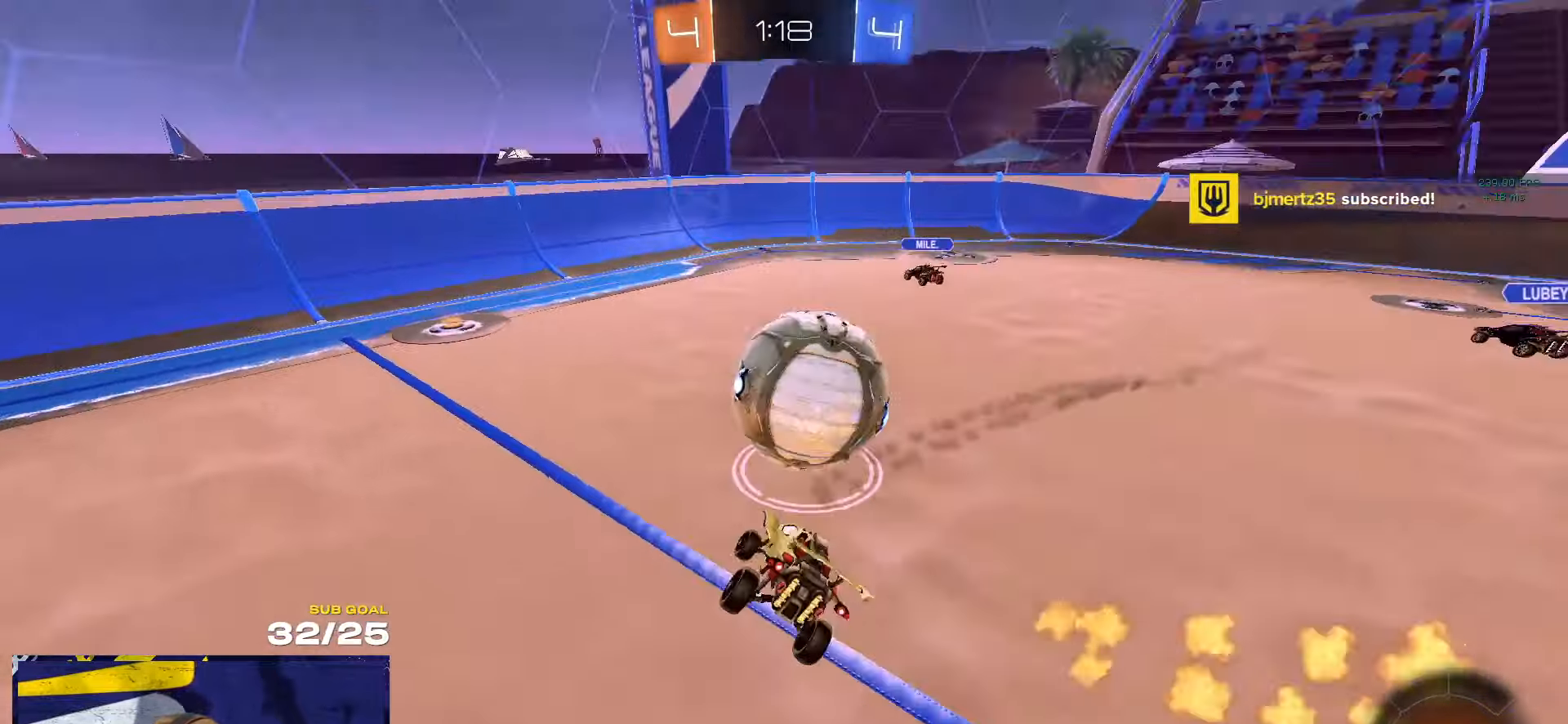
{"buttons": [], "left_stick": "center", "right_stick": "center", "events": [[33, "X", "down"], [150, "X", "up"], [416, "left_stick", "center"]]}
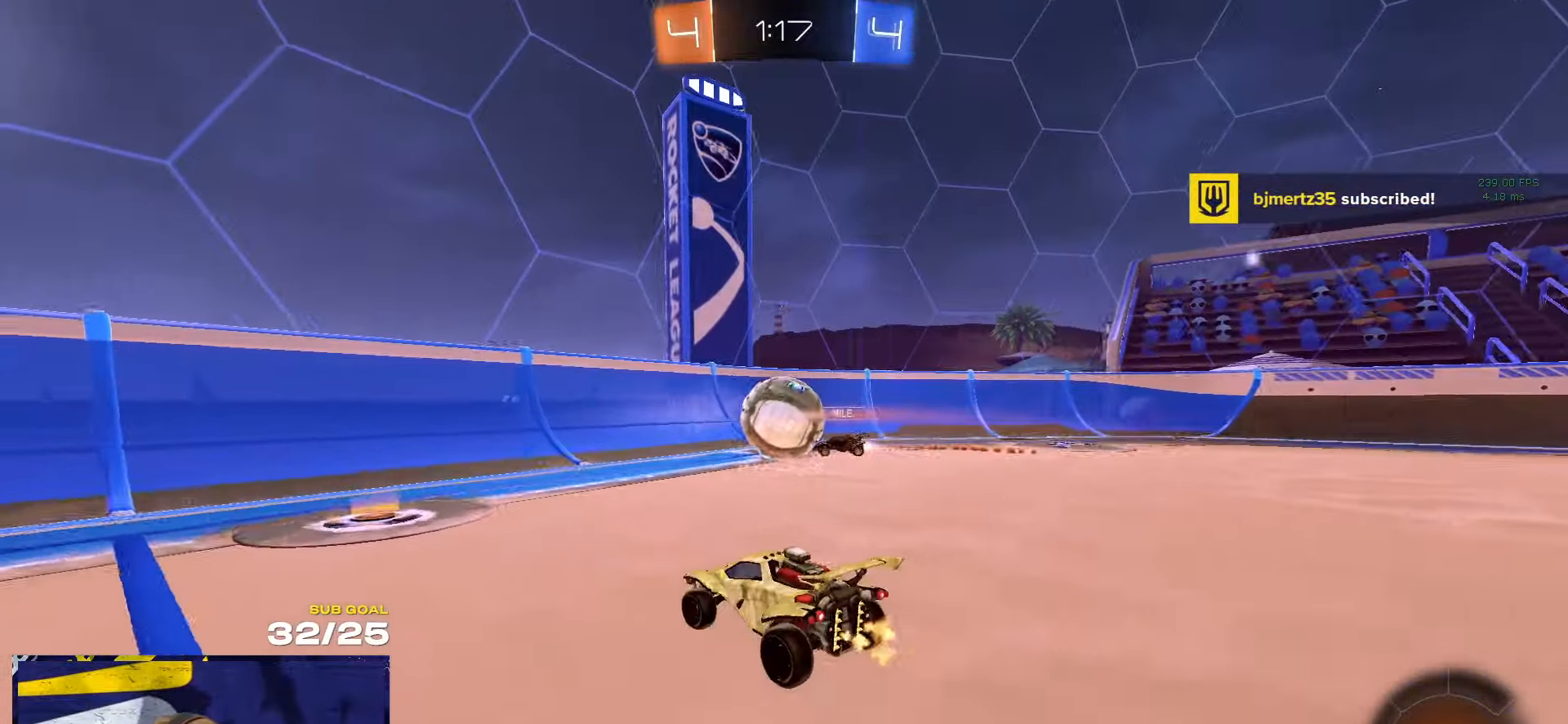
{"buttons": ["R1"], "left_stick": "center", "right_stick": "center", "events": [[16, "left_stick", "left"], [316, "R1", "down"], [333, "Y", "down"], [383, "Y", "up"], [500, "left_stick", "center"]]}